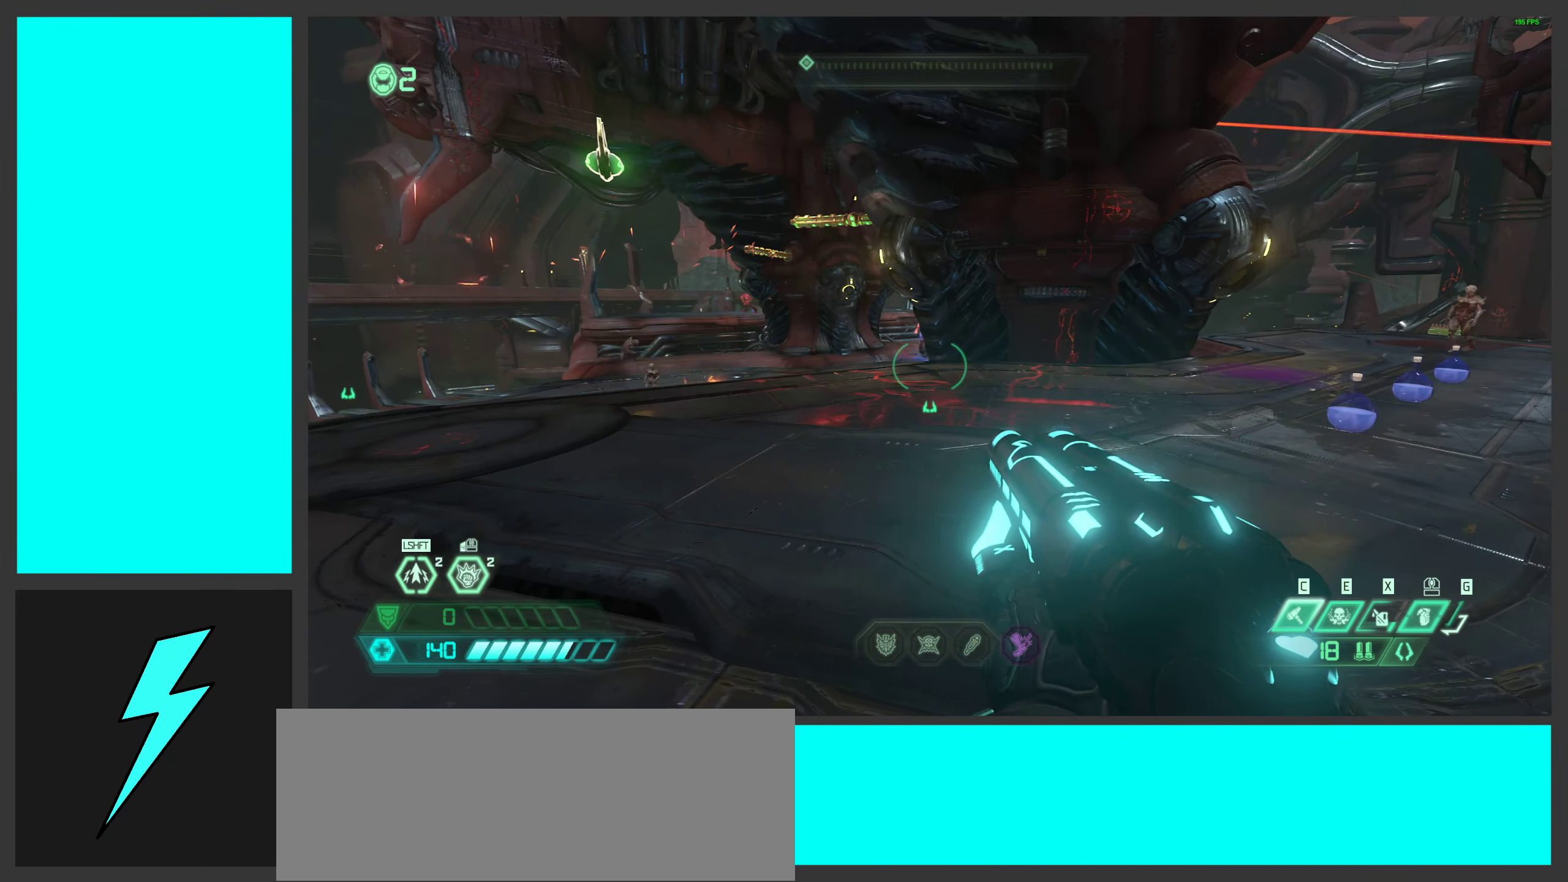
Gameplay with keyboard and mouse; each line is a JSON object with the keys and mouse buttons held at the frame after it. "events" lists presses ("down") and releases ("up") of ".", "/", "0", "1", "2", "3", "4", "5", "6", "7", "8", "9", "a", "alt_l", "alt_r", "b", "c", "caps_lock", "comma", "ctrl", "d", "e", "equals", "f", "g", "h", "i", "j", "k", "l", "lbracket", "m", "minus", "n", "o", "p", "q", "quote", "r", "rbracket", "s", "semicolon", "shift", "space", "super_l", "super_r", "t", "tab", "tilde", "u", "v", "w", "x", "y", "z", "mouse_left", "mouse_wheel", "mouse_right", "mouse_mb4" and "mouse_mb5" between this image and that frame as [ms after this image, input, new state], when the widget could be followed in between. "mouse_left", "mouse_wheel", "mouse_right", "mouse_mb4", "mouse_mb5" = the "left", "wheel", "right", "mb4", "mb5" buttons of the "mouse" list. No other keys are recorded. "wheel" means that the mouse wheel is clicked or scrolled. Mouse movement is not recorded.
{"keys": ["d"], "mouse": [], "events": [[100, "a", "up"], [250, "a", "down"], [266, "s", "down"], [333, "a", "up"], [333, "d", "down"], [400, "s", "up"]]}
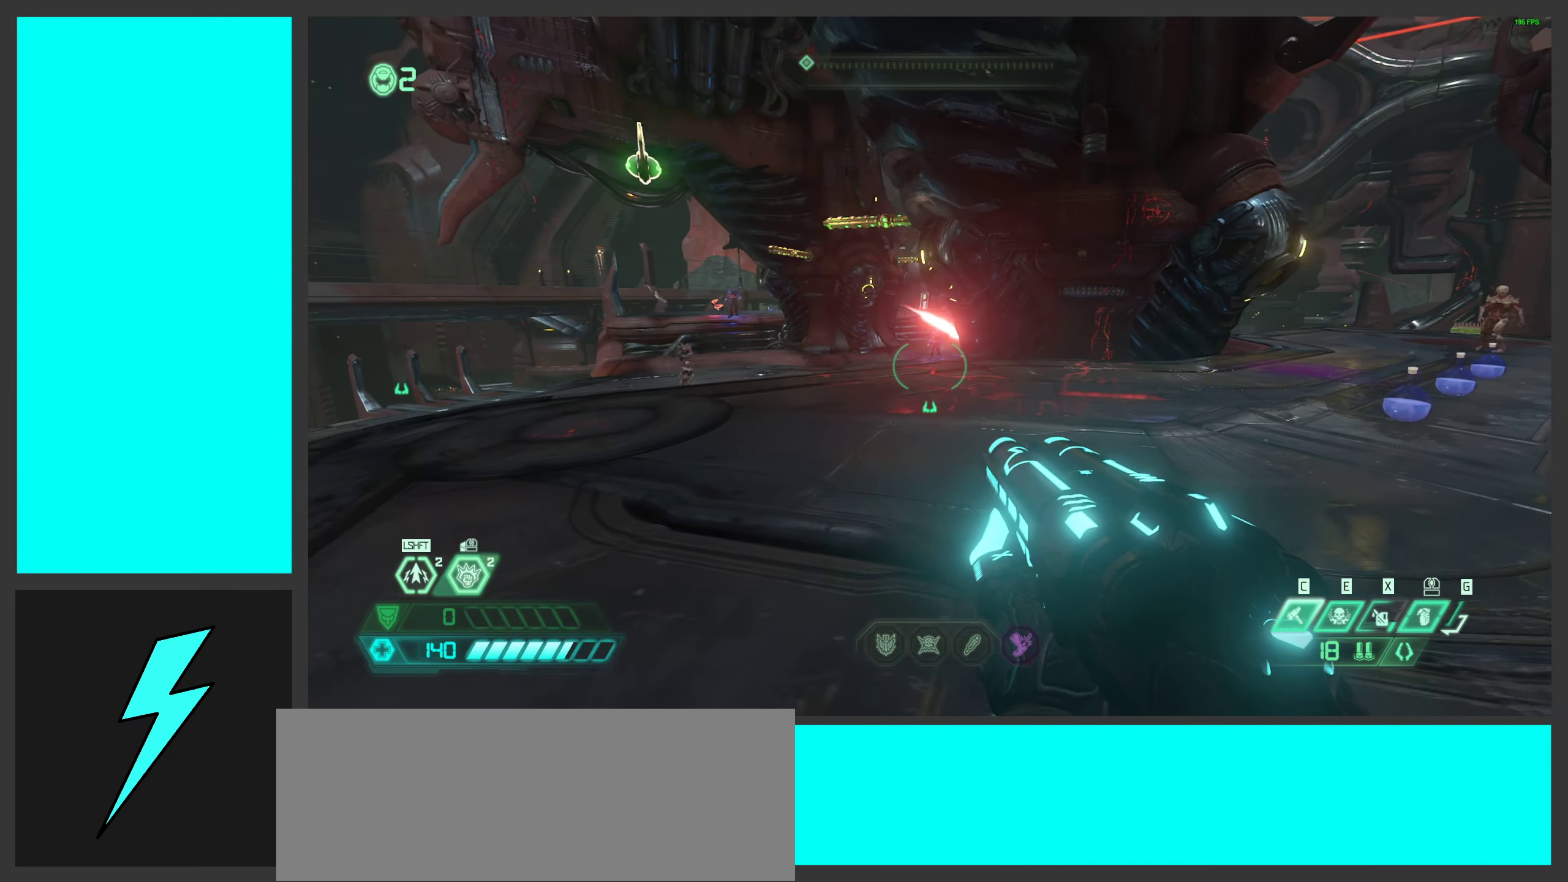
{"keys": ["a"], "mouse": [], "events": [[300, "d", "up"], [450, "a", "down"]]}
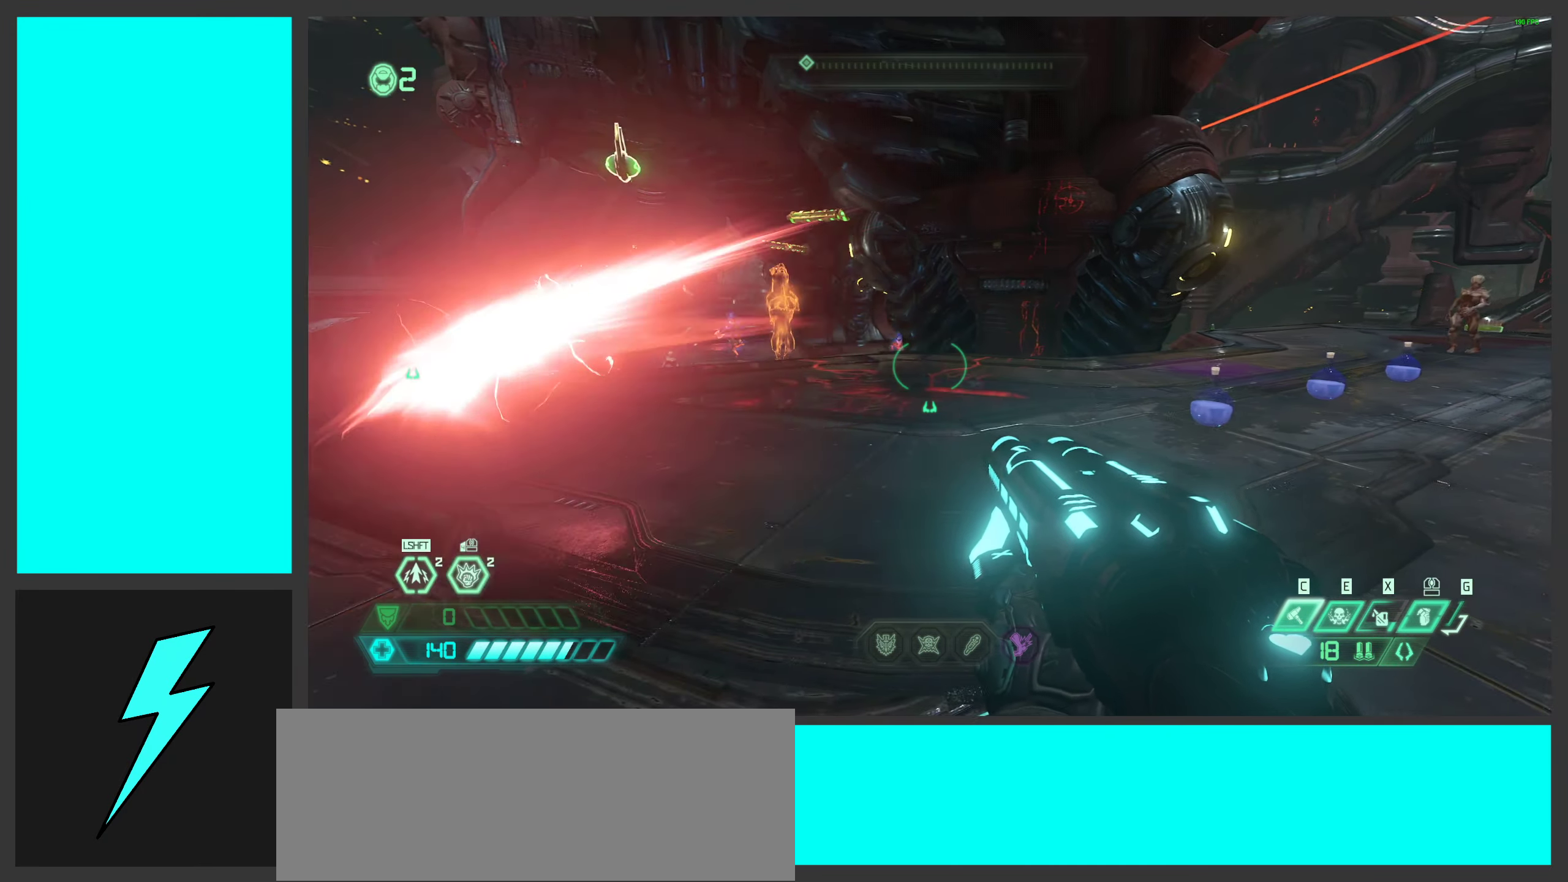
{"keys": [], "mouse": [], "events": [[133, "a", "up"], [333, "a", "down"], [466, "a", "up"]]}
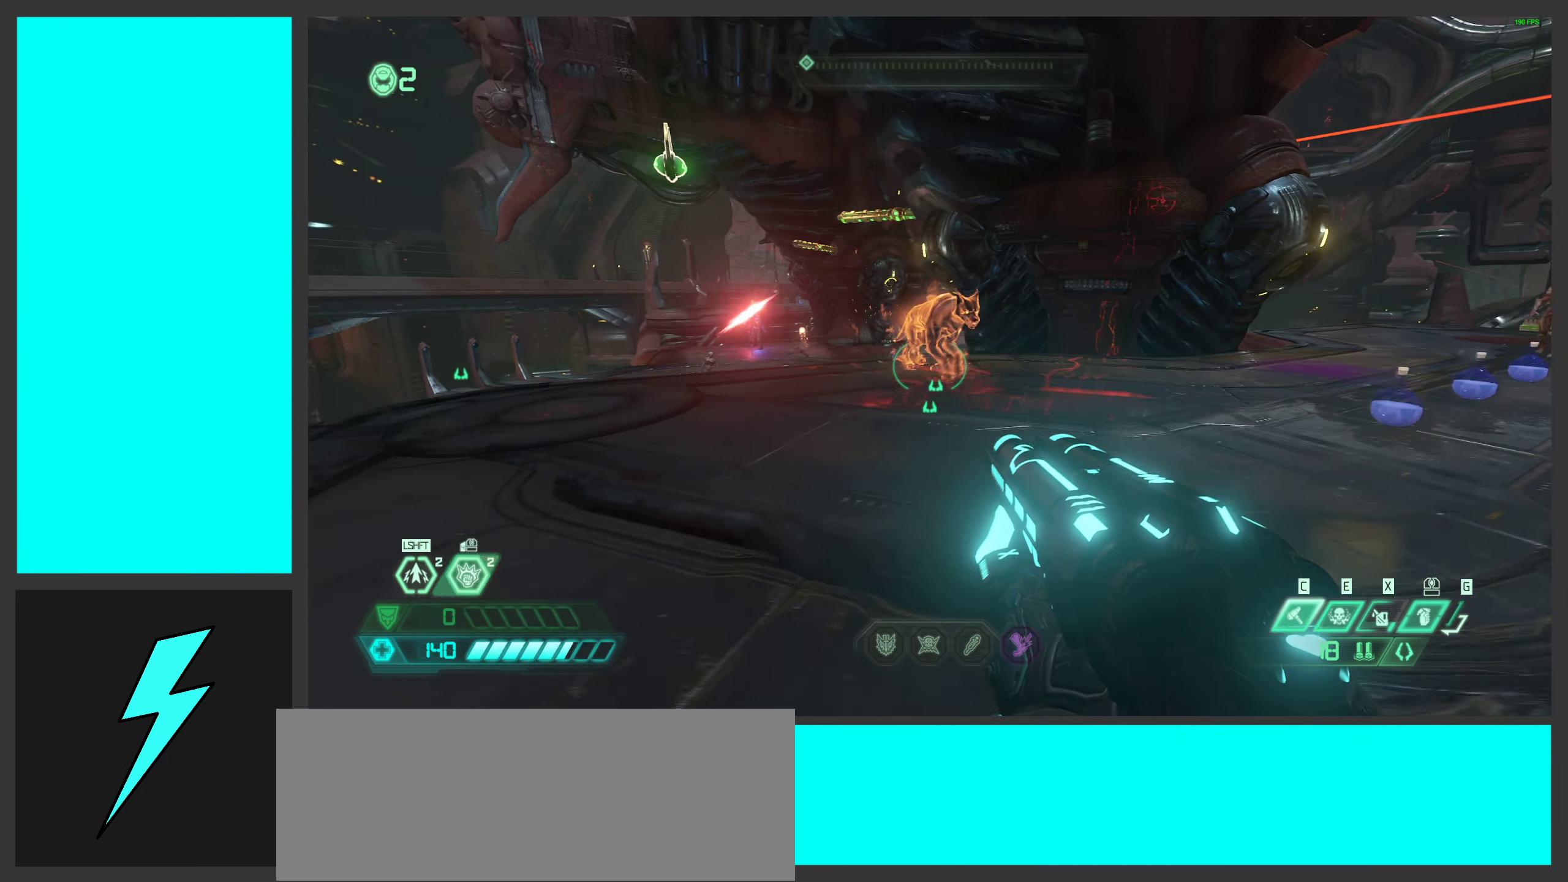
{"keys": ["d"], "mouse": [], "events": [[16, "d", "down"], [133, "d", "up"], [150, "mouse_left", "down"], [216, "d", "down"], [350, "mouse_left", "up"]]}
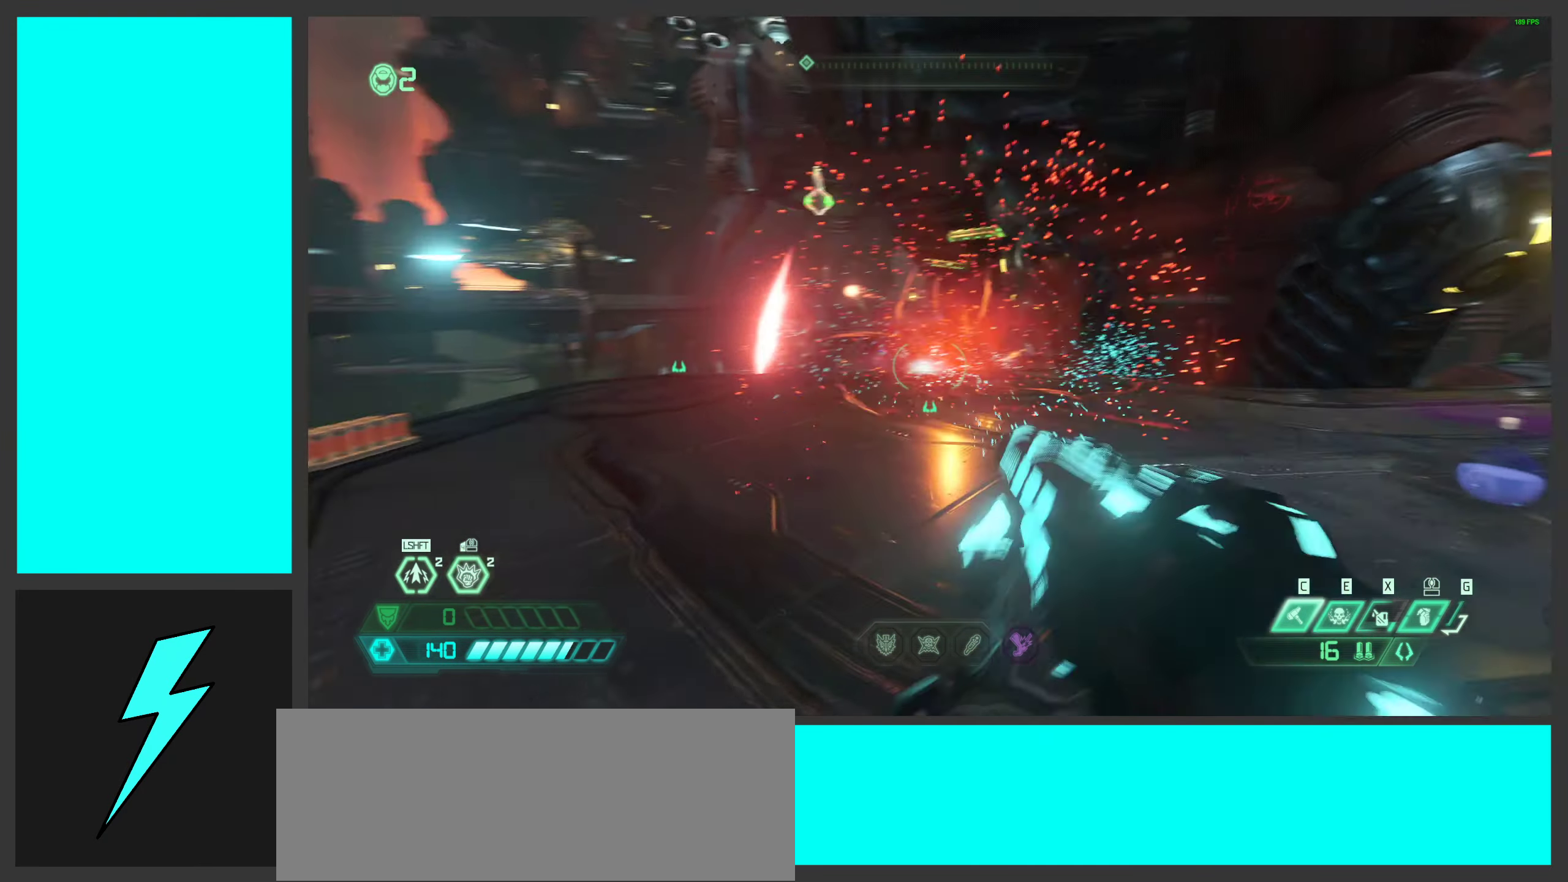
{"keys": ["d", "s"], "mouse": [], "events": [[366, "s", "down"]]}
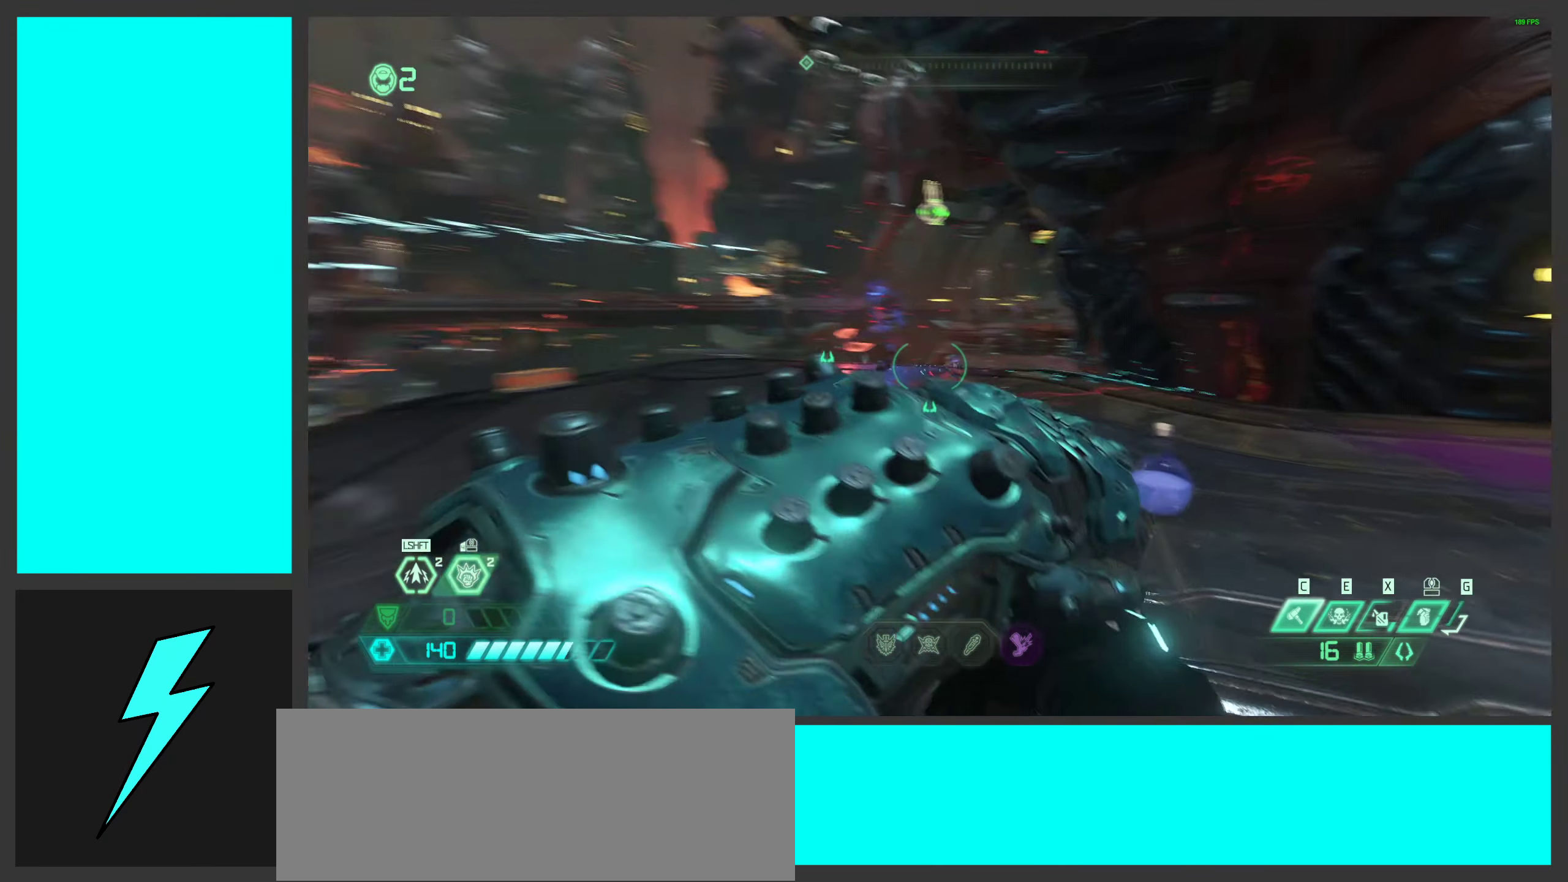
{"keys": [], "mouse": [], "events": [[16, "s", "up"], [33, "d", "up"], [166, "a", "down"], [183, "w", "down"], [316, "w", "up"], [432, "a", "up"]]}
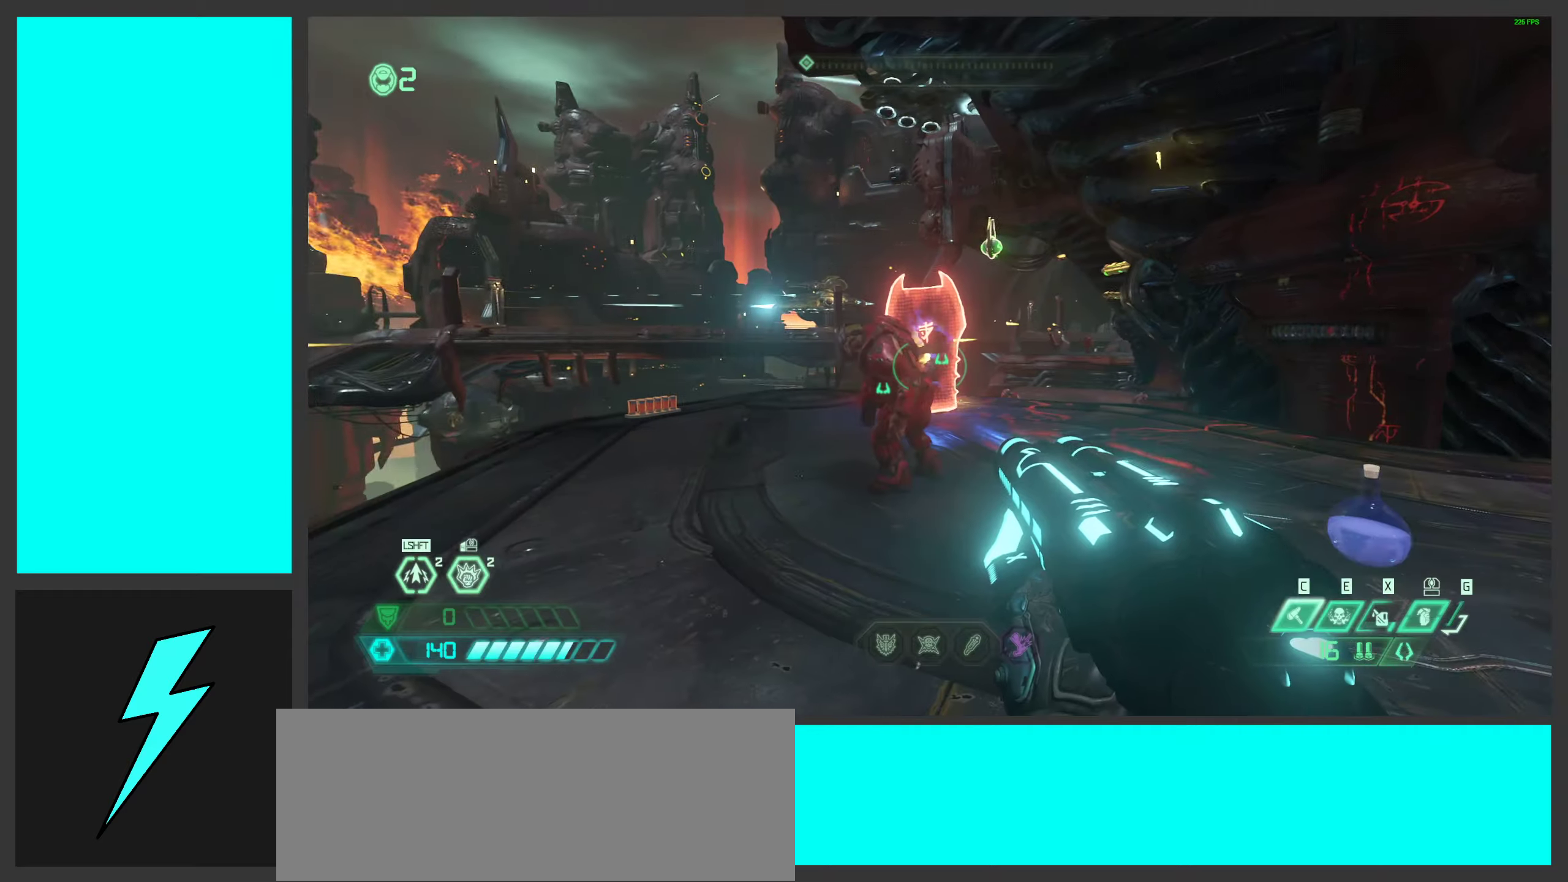
{"keys": ["d", "s"], "mouse": [], "events": [[100, "a", "down"], [133, "a", "up"], [133, "d", "down"], [316, "s", "down"]]}
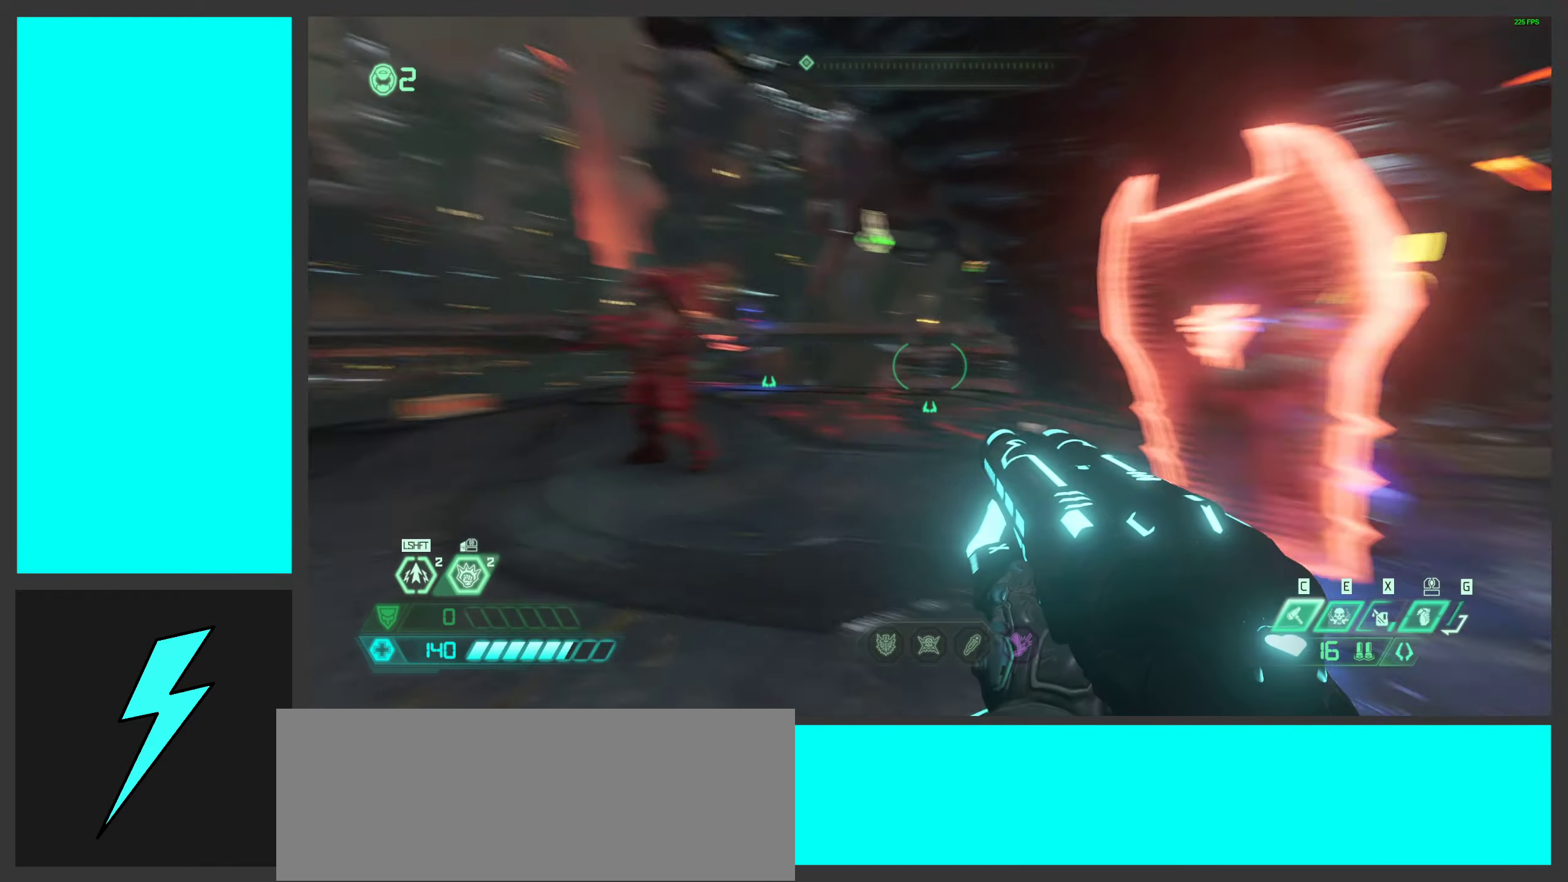
{"keys": ["d"], "mouse": [], "events": [[83, "s", "up"], [266, "w", "down"], [316, "w", "up"]]}
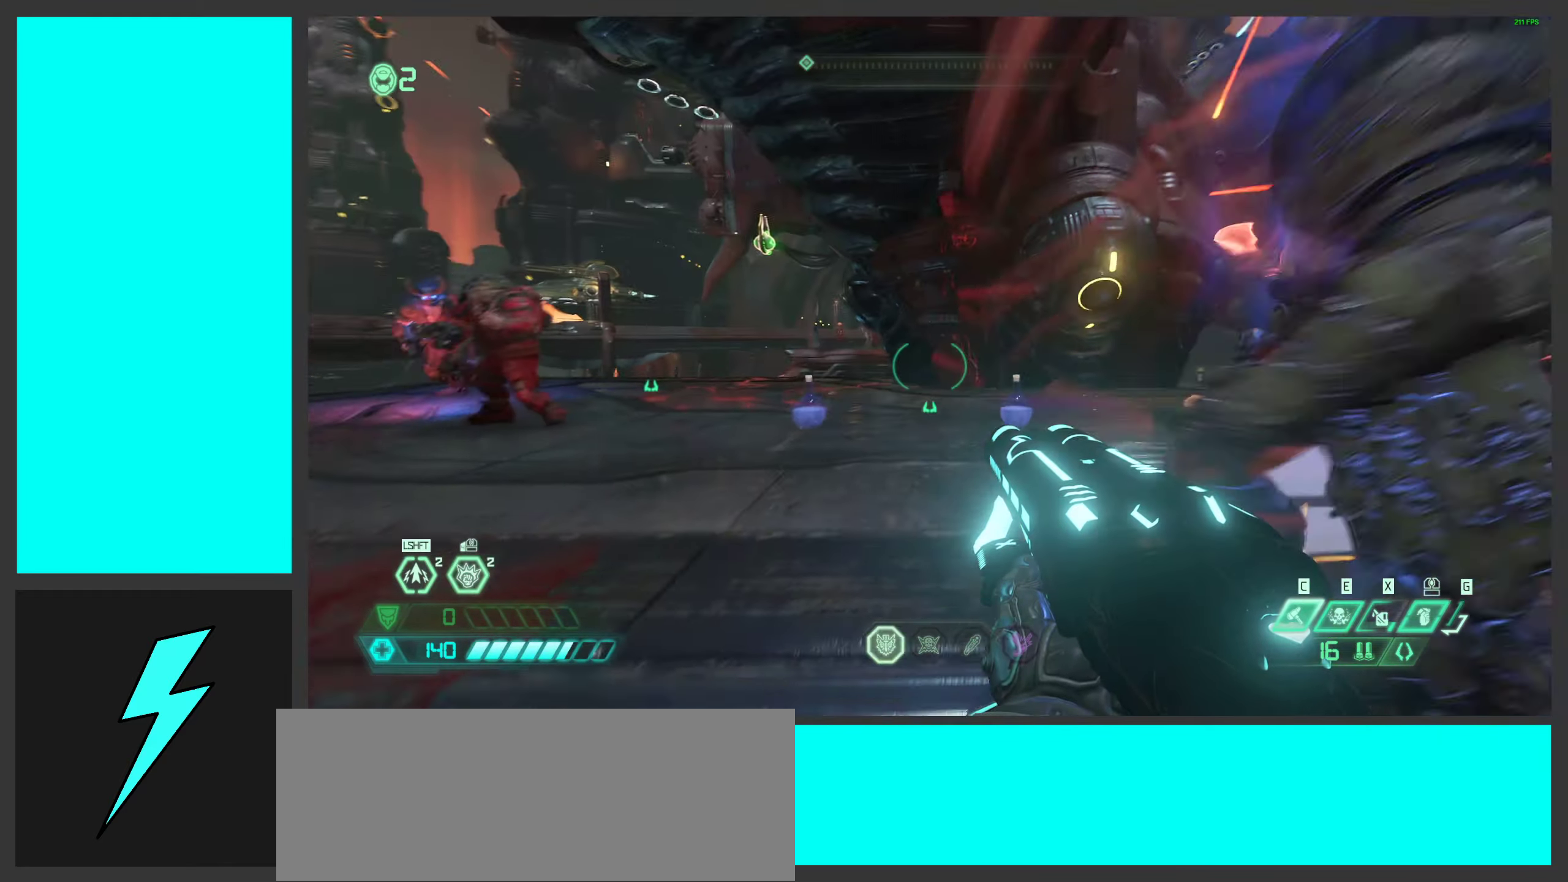
{"keys": ["d", "space"], "mouse": [], "events": [[150, "a", "down"], [200, "d", "up"], [266, "a", "up"], [266, "d", "down"], [383, "space", "down"]]}
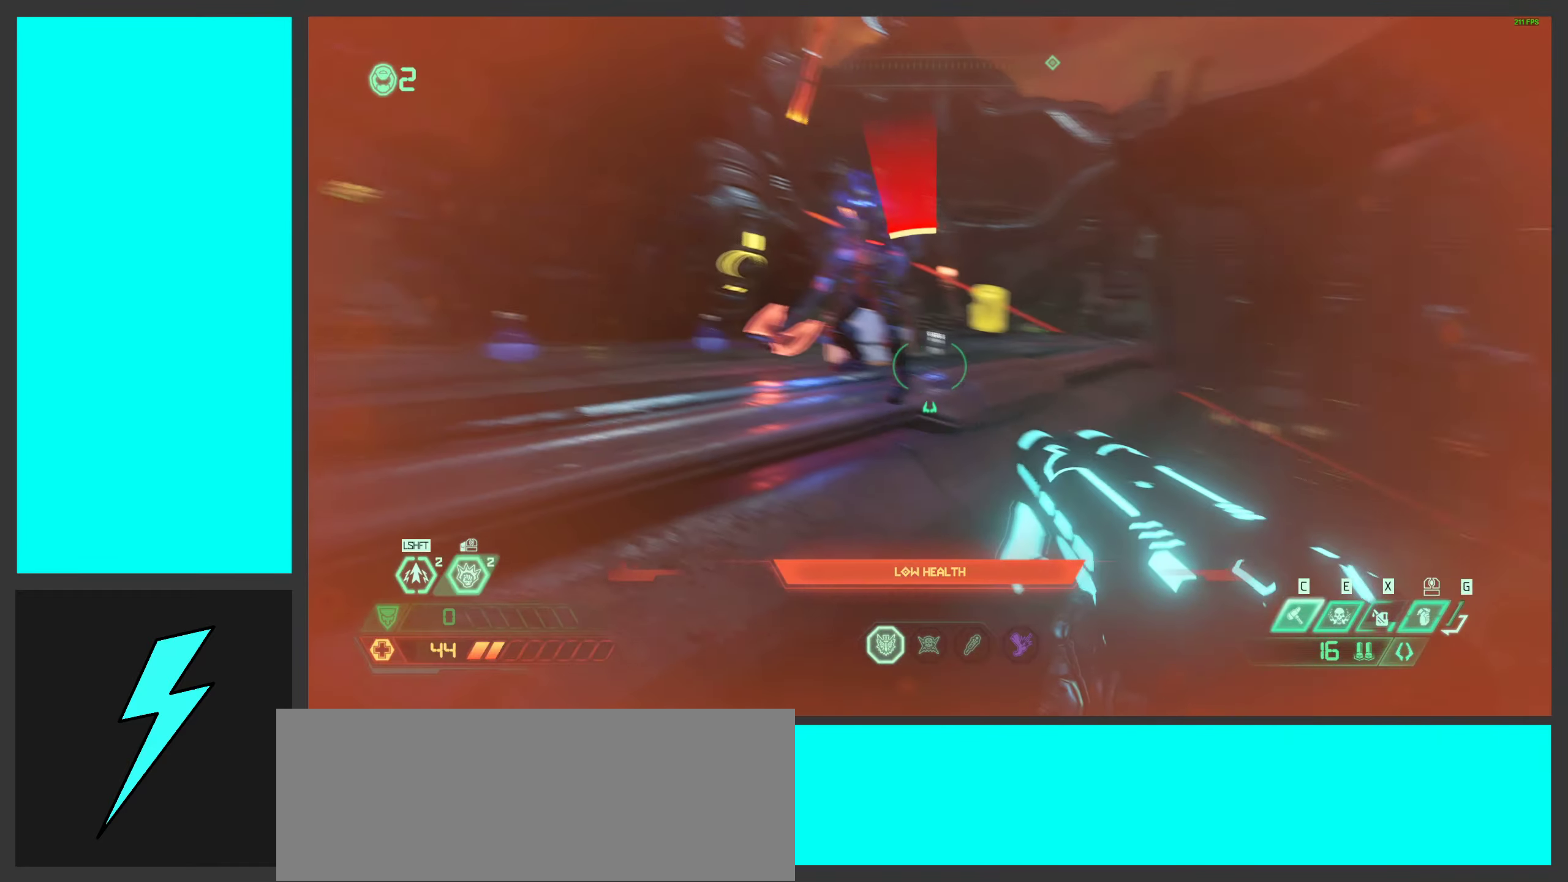
{"keys": ["d"], "mouse": [], "events": [[33, "space", "up"], [200, "shift", "down"], [333, "shift", "up"]]}
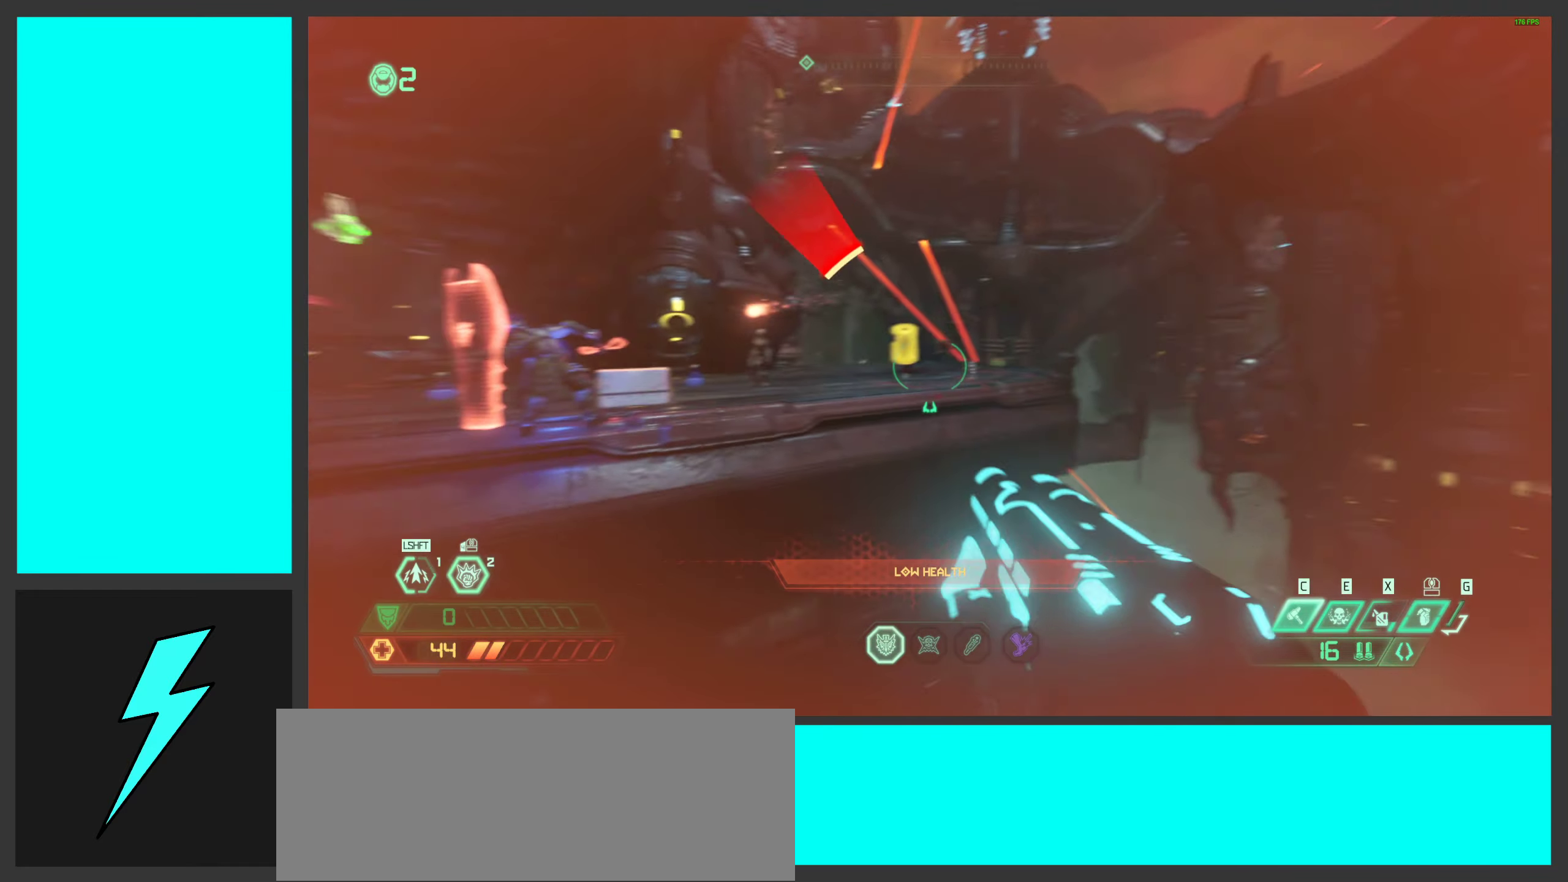
{"keys": ["d"], "mouse": [], "events": [[183, "mouse_right", "down"], [350, "mouse_right", "up"]]}
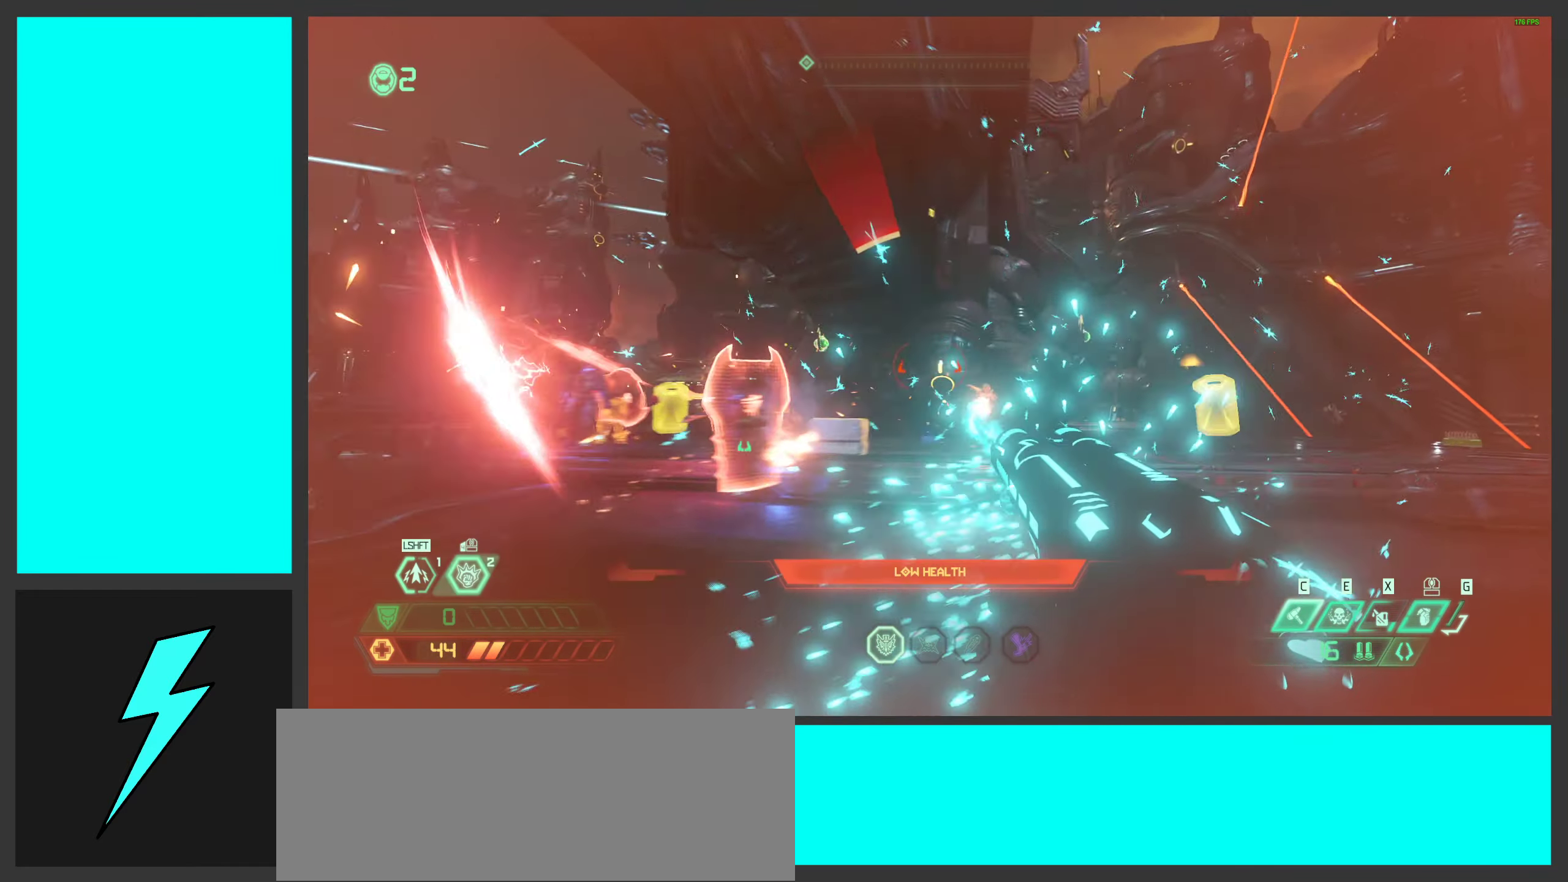
{"keys": ["w"], "mouse": [], "events": [[116, "mouse_mb5", "down"], [166, "w", "down"], [250, "d", "up"], [266, "mouse_mb5", "up"], [300, "space", "down"], [416, "space", "up"]]}
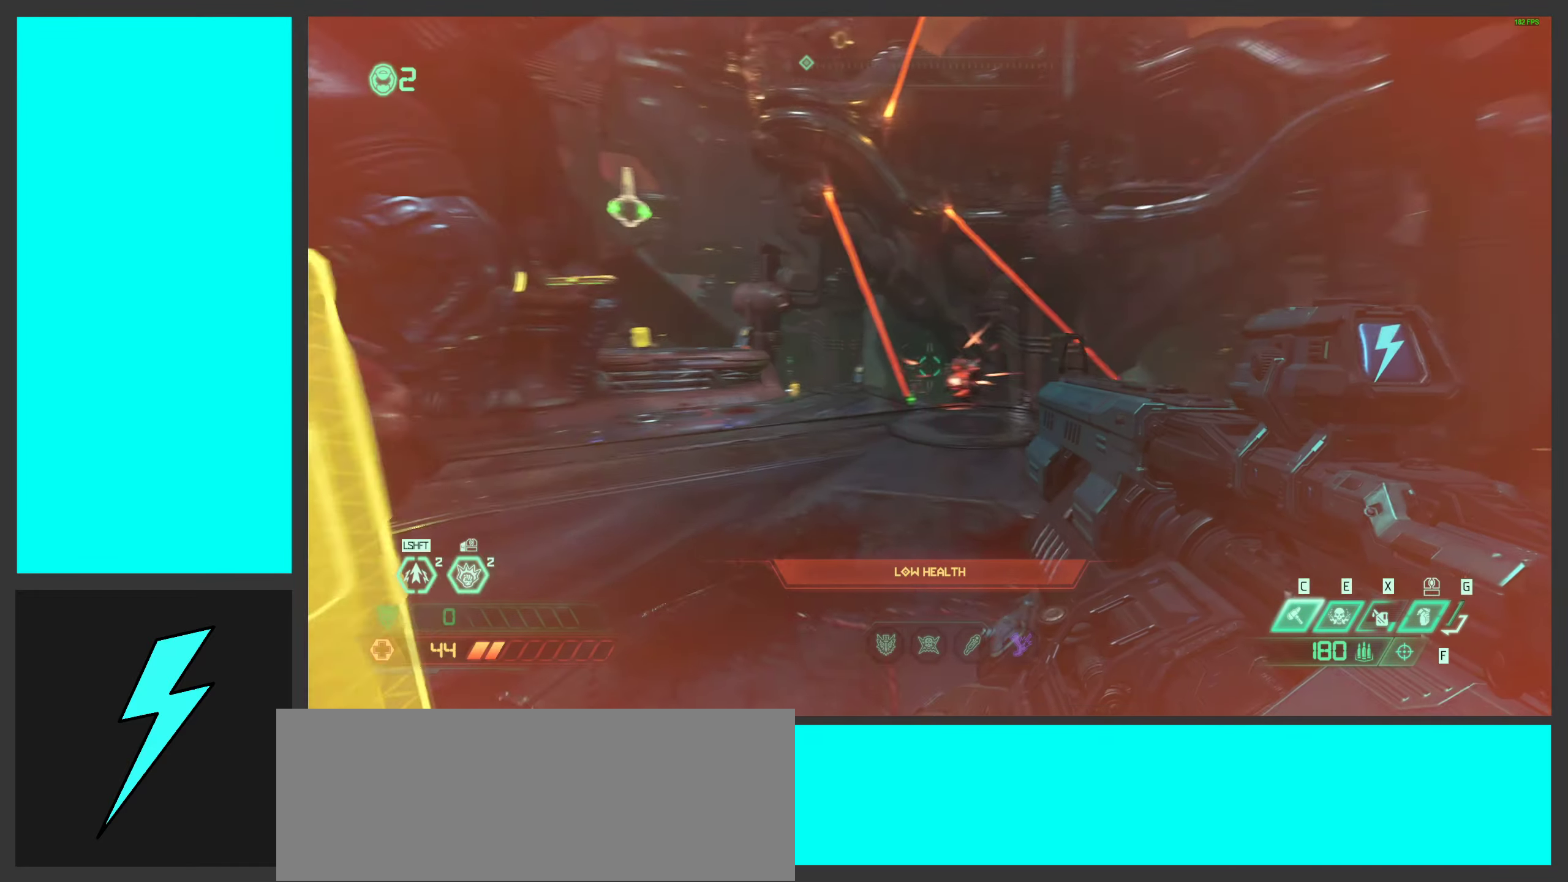
{"keys": ["ctrl", "w"], "mouse": [], "events": [[450, "ctrl", "down"]]}
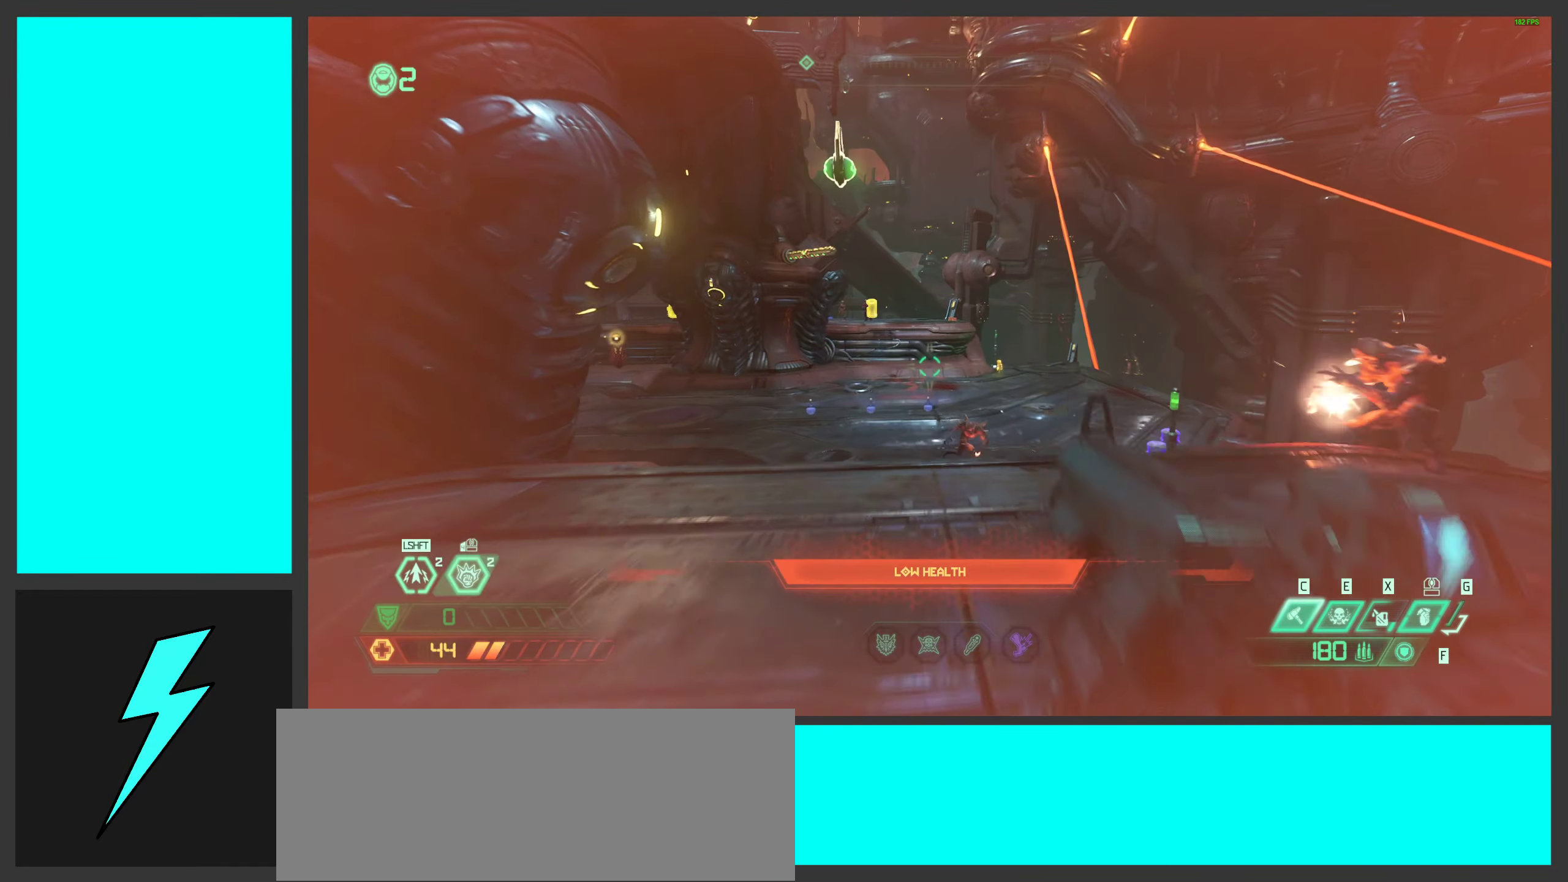
{"keys": ["w"], "mouse": ["right"], "events": [[83, "mouse_right", "down"], [183, "ctrl", "up"], [333, "shift", "down"], [450, "shift", "up"]]}
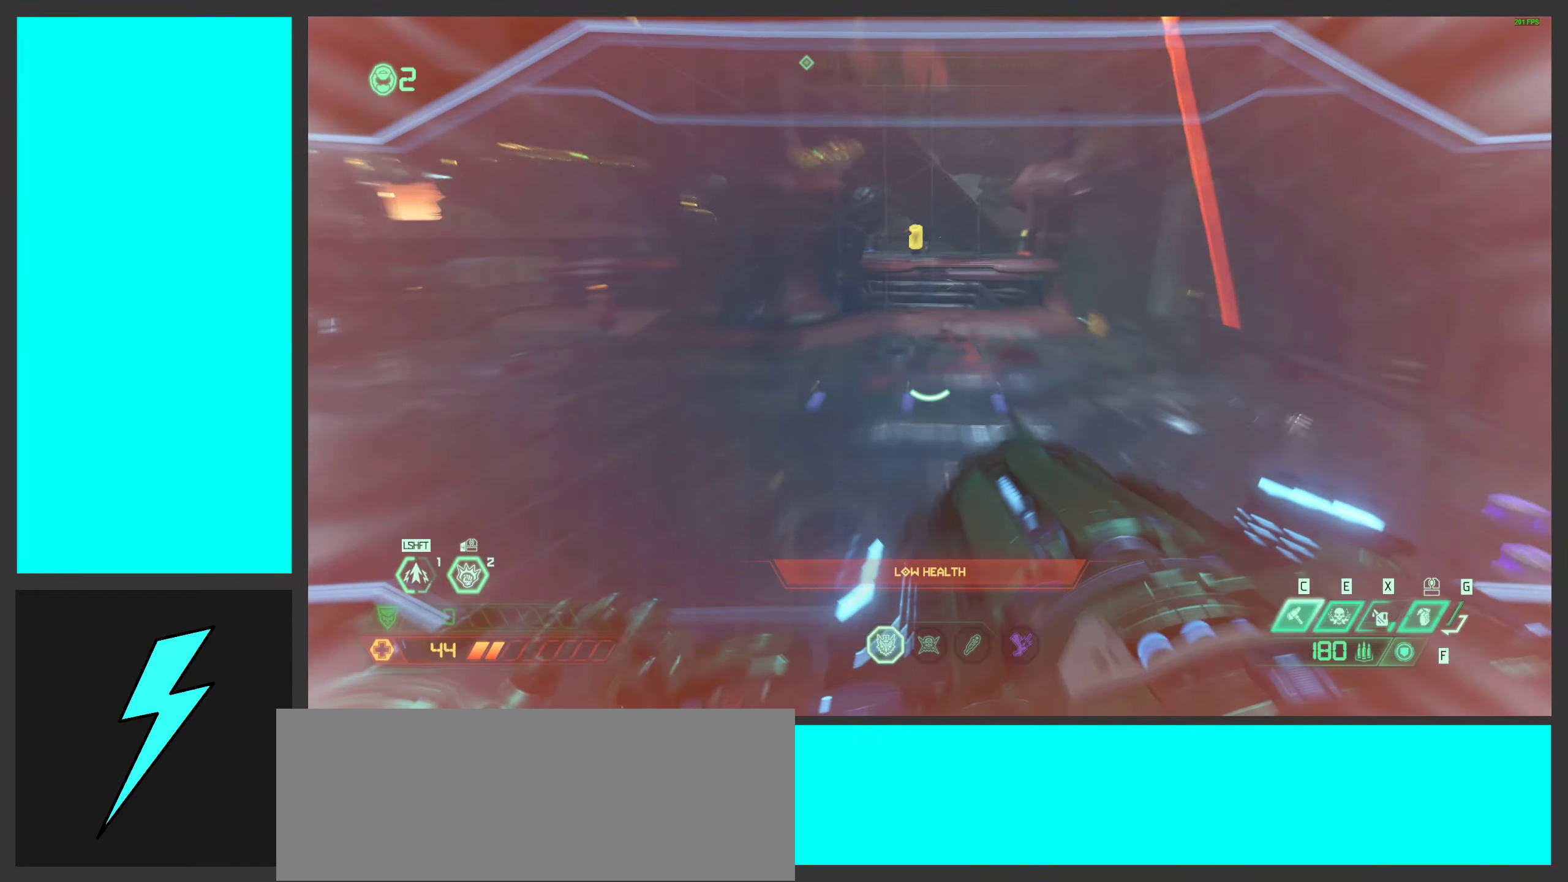
{"keys": ["w"], "mouse": ["right"], "events": []}
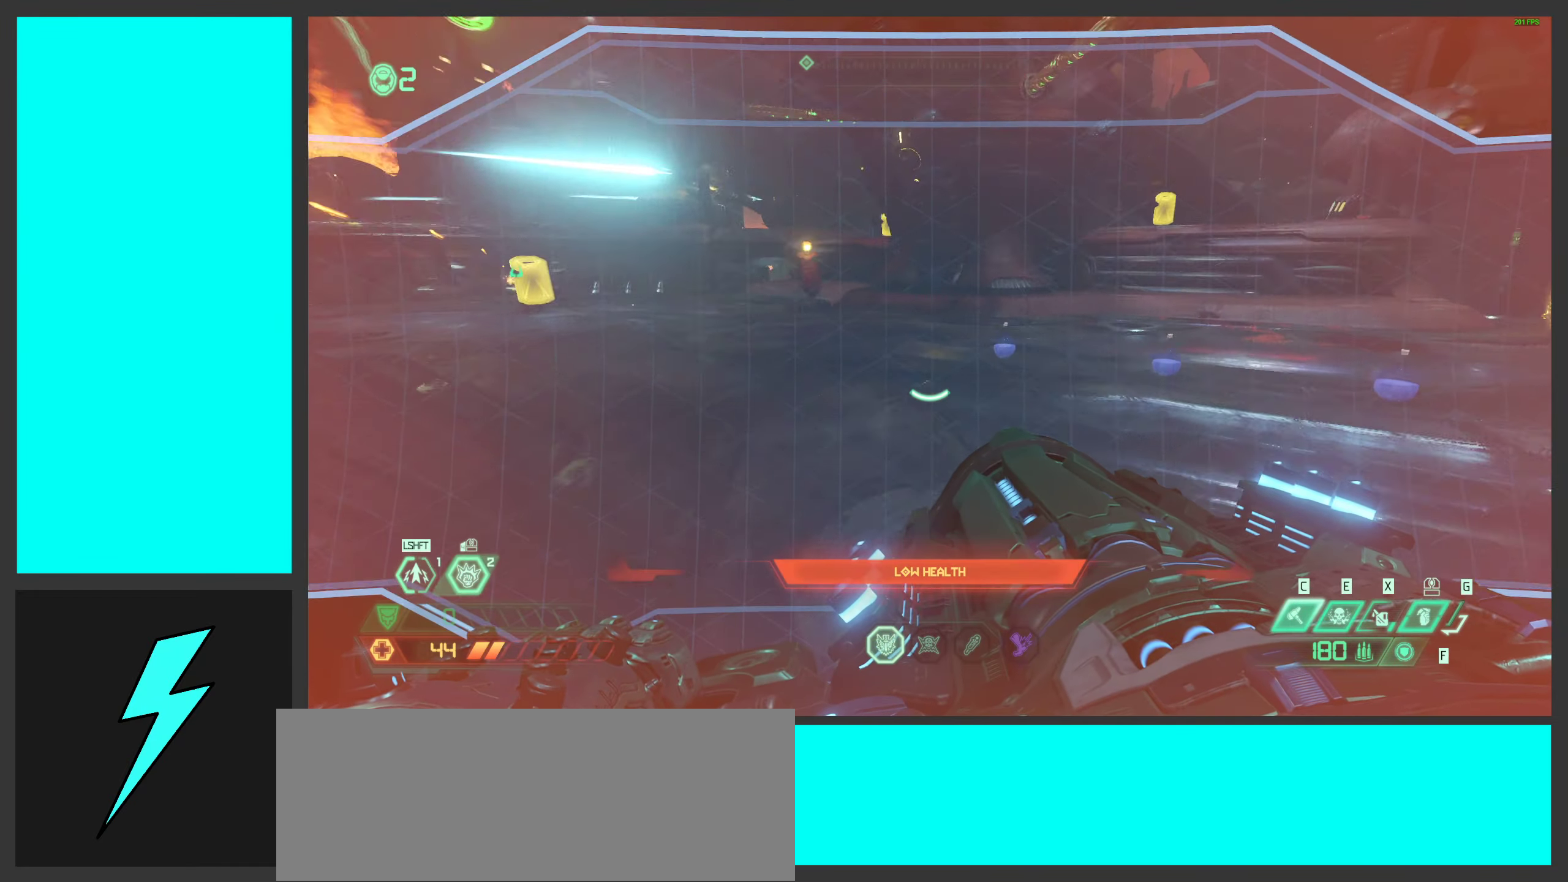
{"keys": ["d", "w"], "mouse": [], "events": [[83, "mouse_right", "up"], [300, "mouse_mb5", "down"], [300, "space", "down"], [417, "mouse_mb5", "up"], [450, "d", "down"], [450, "space", "up"]]}
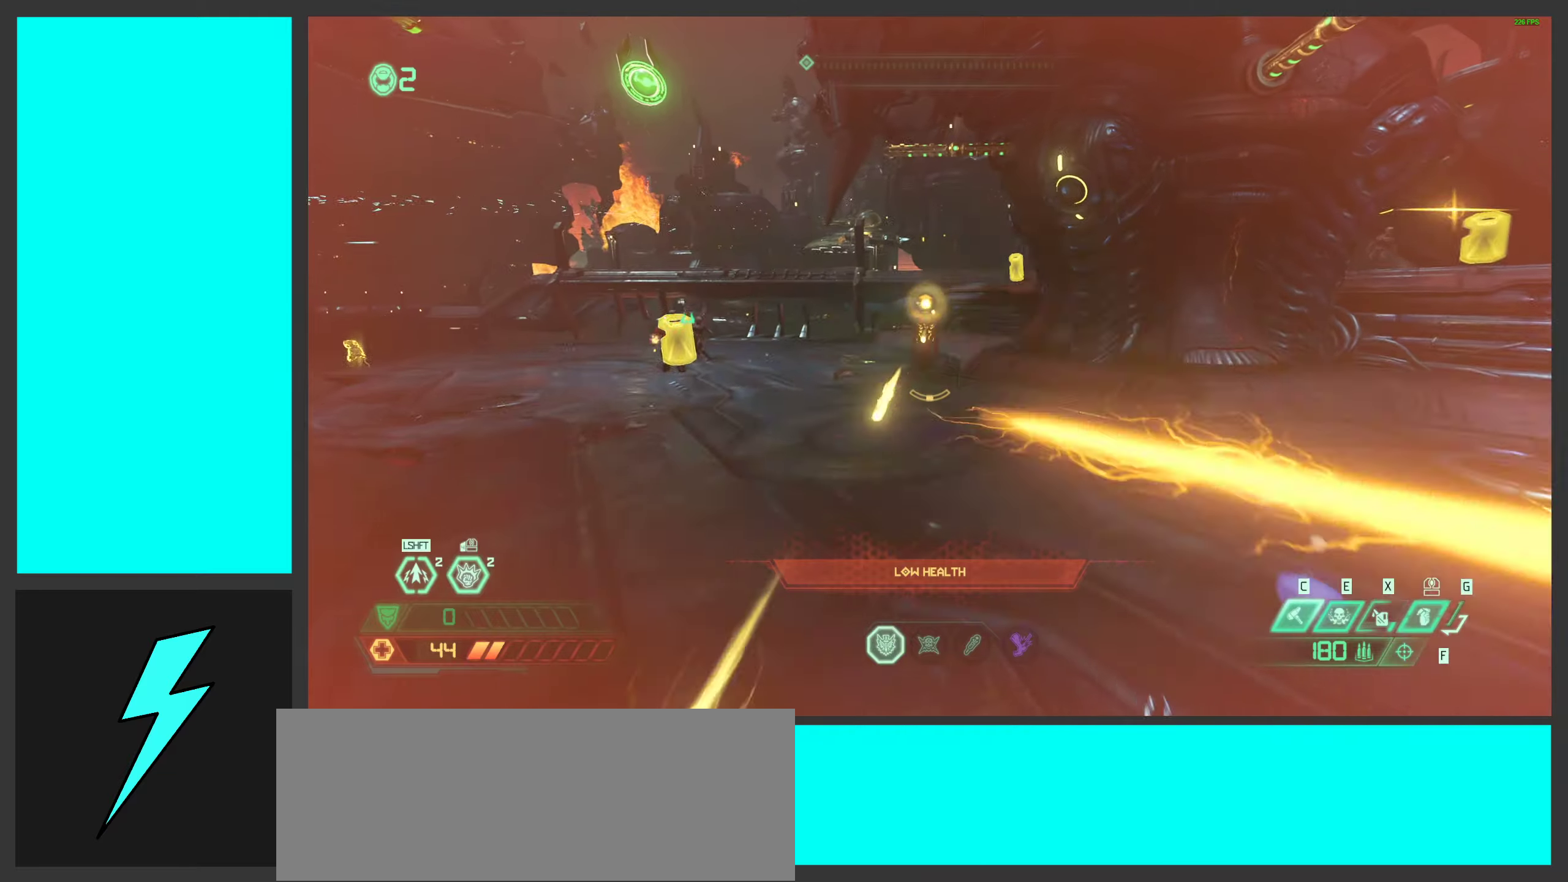
{"keys": ["shift", "w"], "mouse": [], "events": [[33, "d", "up"], [50, "space", "down"], [100, "w", "up"], [133, "mouse_right", "down"], [167, "space", "up"], [183, "mouse_left", "down"], [233, "1", "down"], [283, "1", "up"], [283, "mouse_right", "up"], [317, "mouse_left", "up"], [467, "w", "down"], [483, "shift", "down"]]}
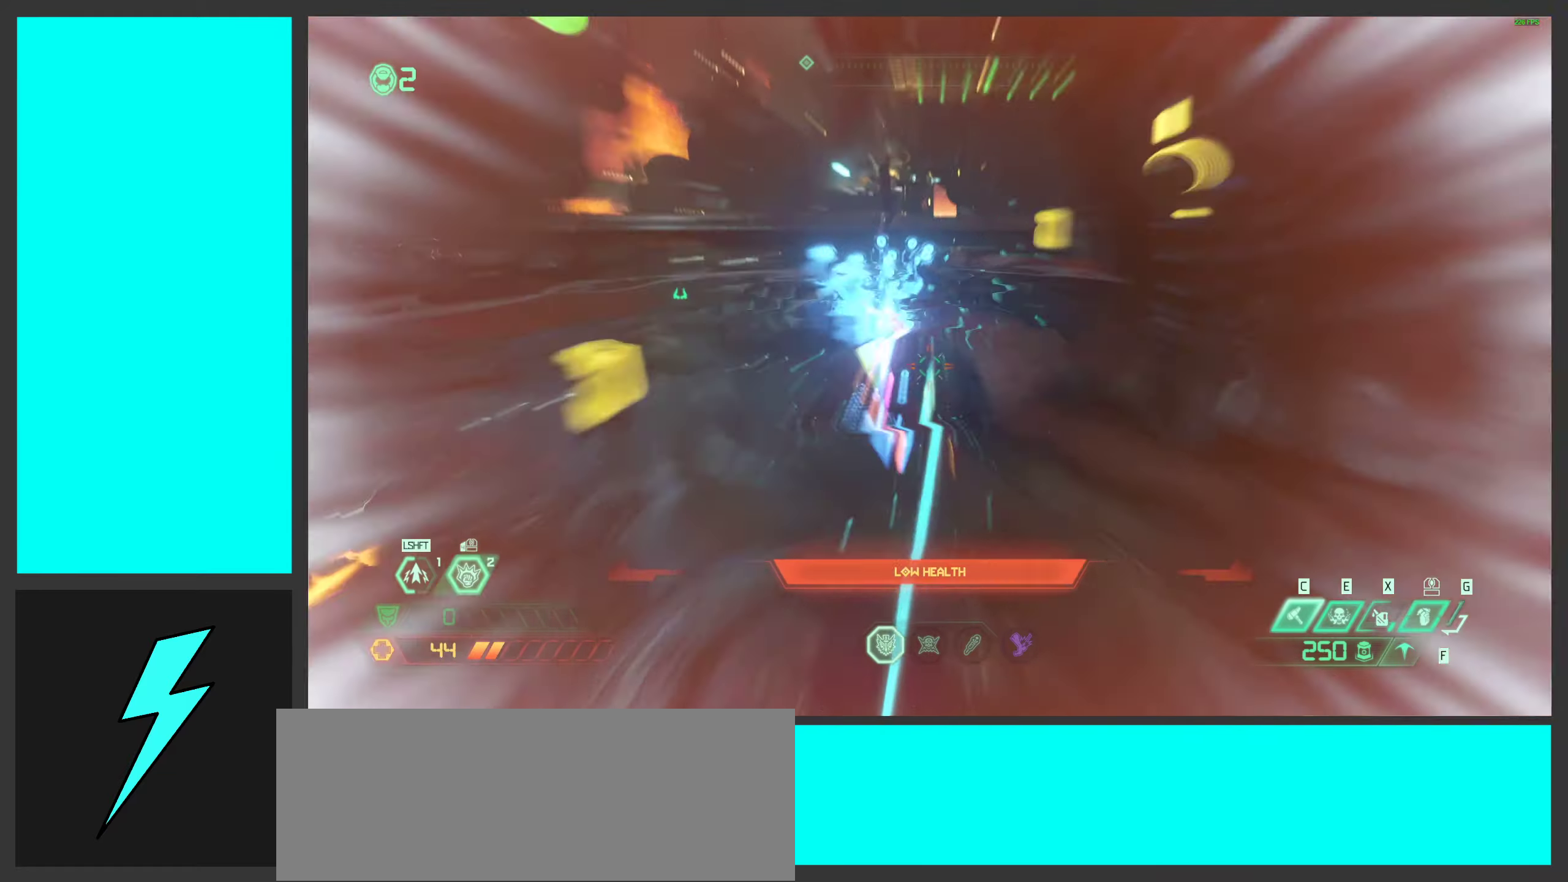
{"keys": ["d", "shift", "w"], "mouse": [], "events": [[100, "shift", "up"], [400, "d", "down"], [433, "shift", "down"]]}
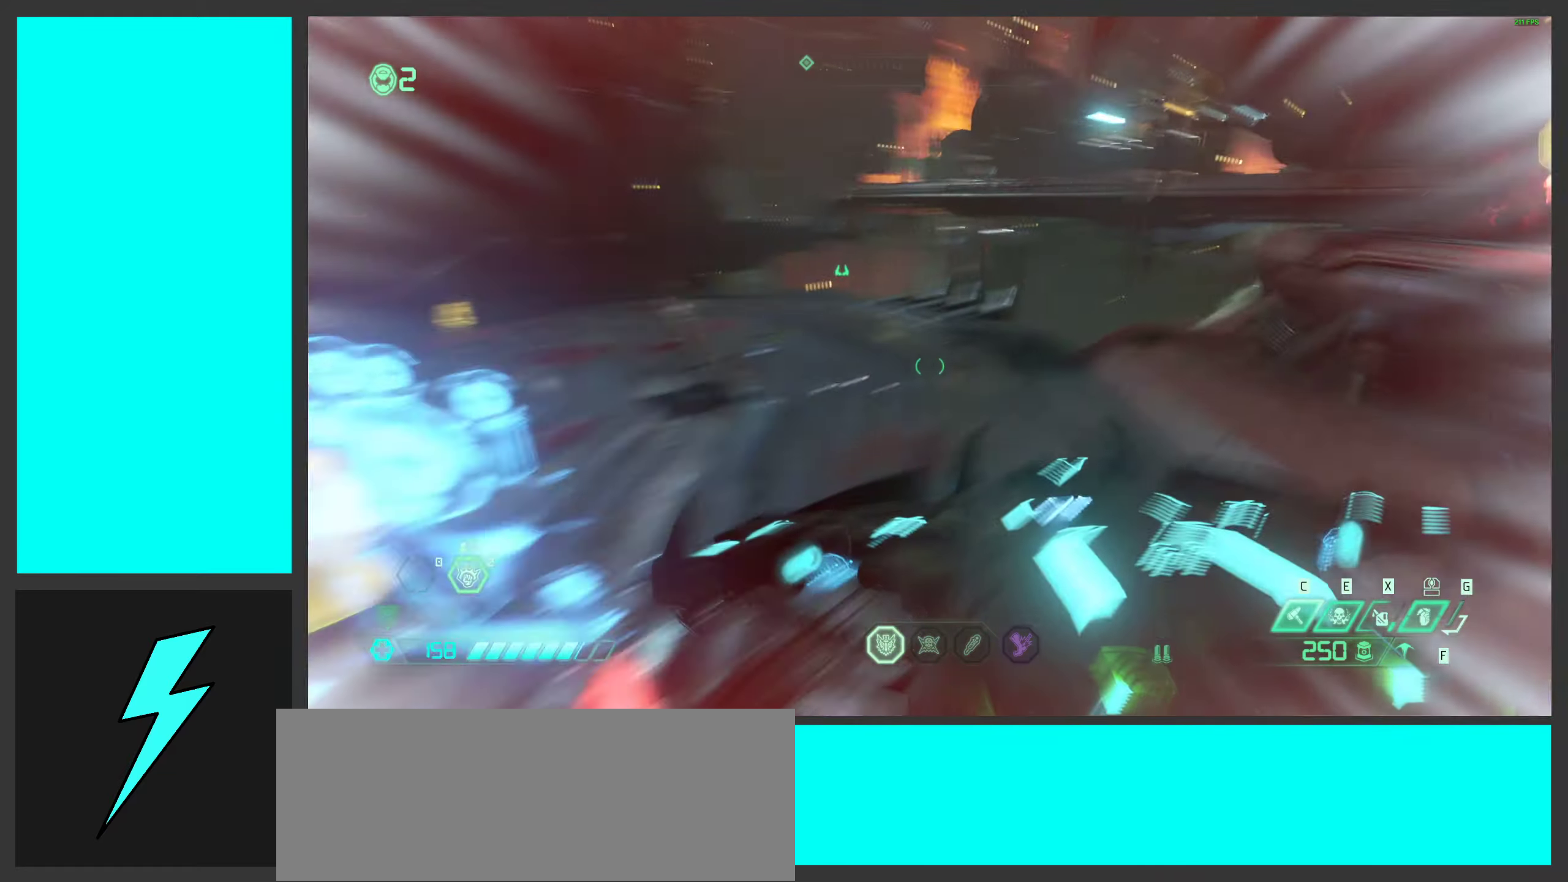
{"keys": ["d"], "mouse": [], "events": [[50, "d", "up"], [100, "shift", "up"], [117, "d", "down"], [183, "w", "up"], [300, "2", "down"], [383, "2", "up"]]}
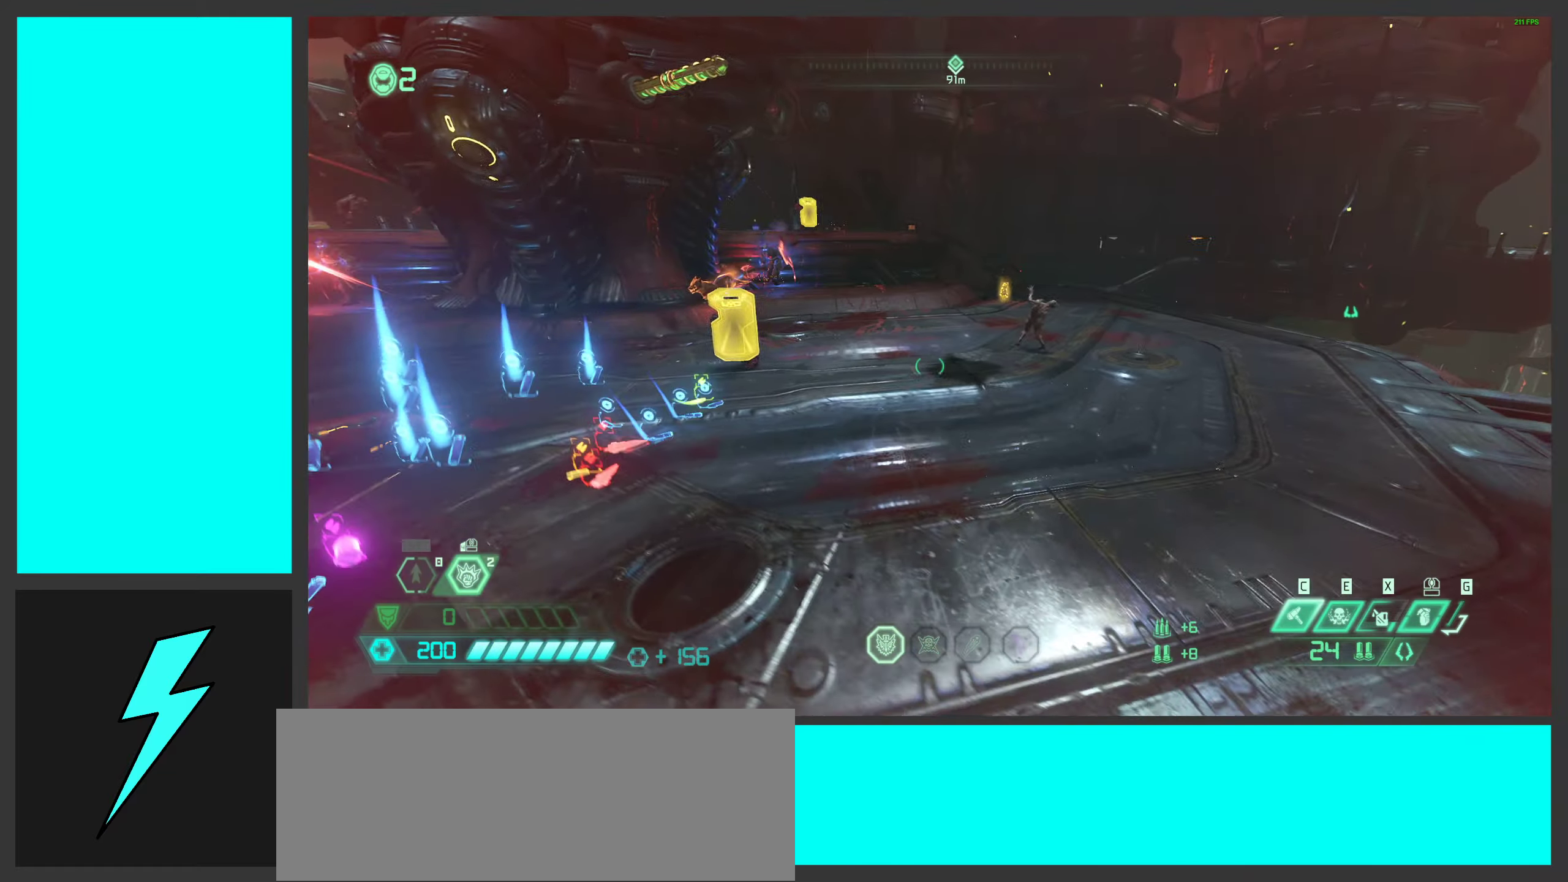
{"keys": ["d"], "mouse": [], "events": [[117, "w", "down"], [333, "shift", "down"], [400, "w", "up"], [467, "shift", "up"]]}
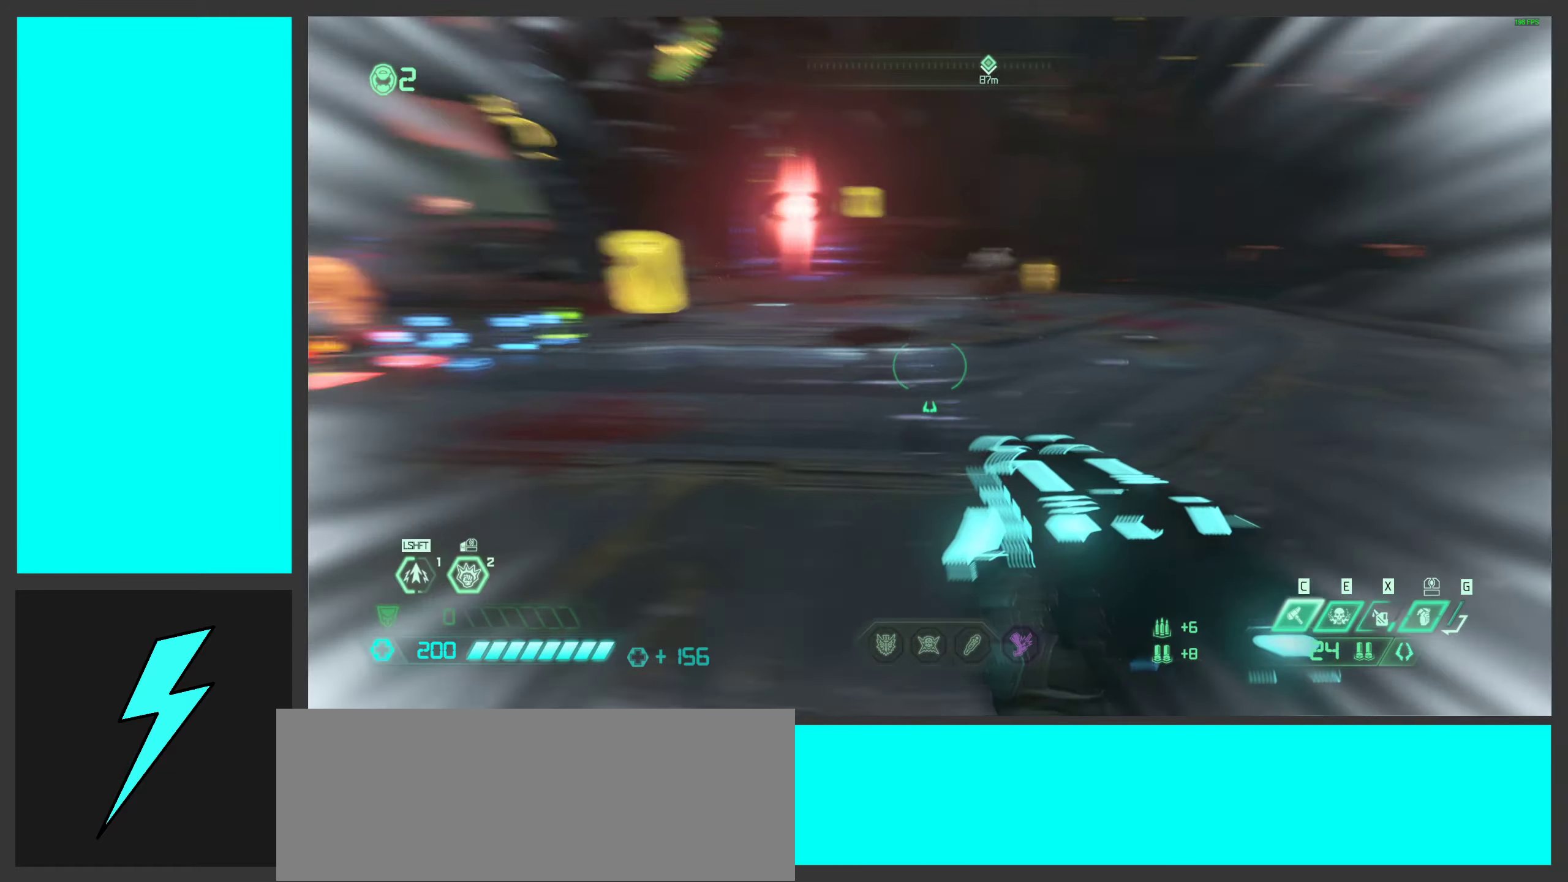
{"keys": ["d"], "mouse": [], "events": []}
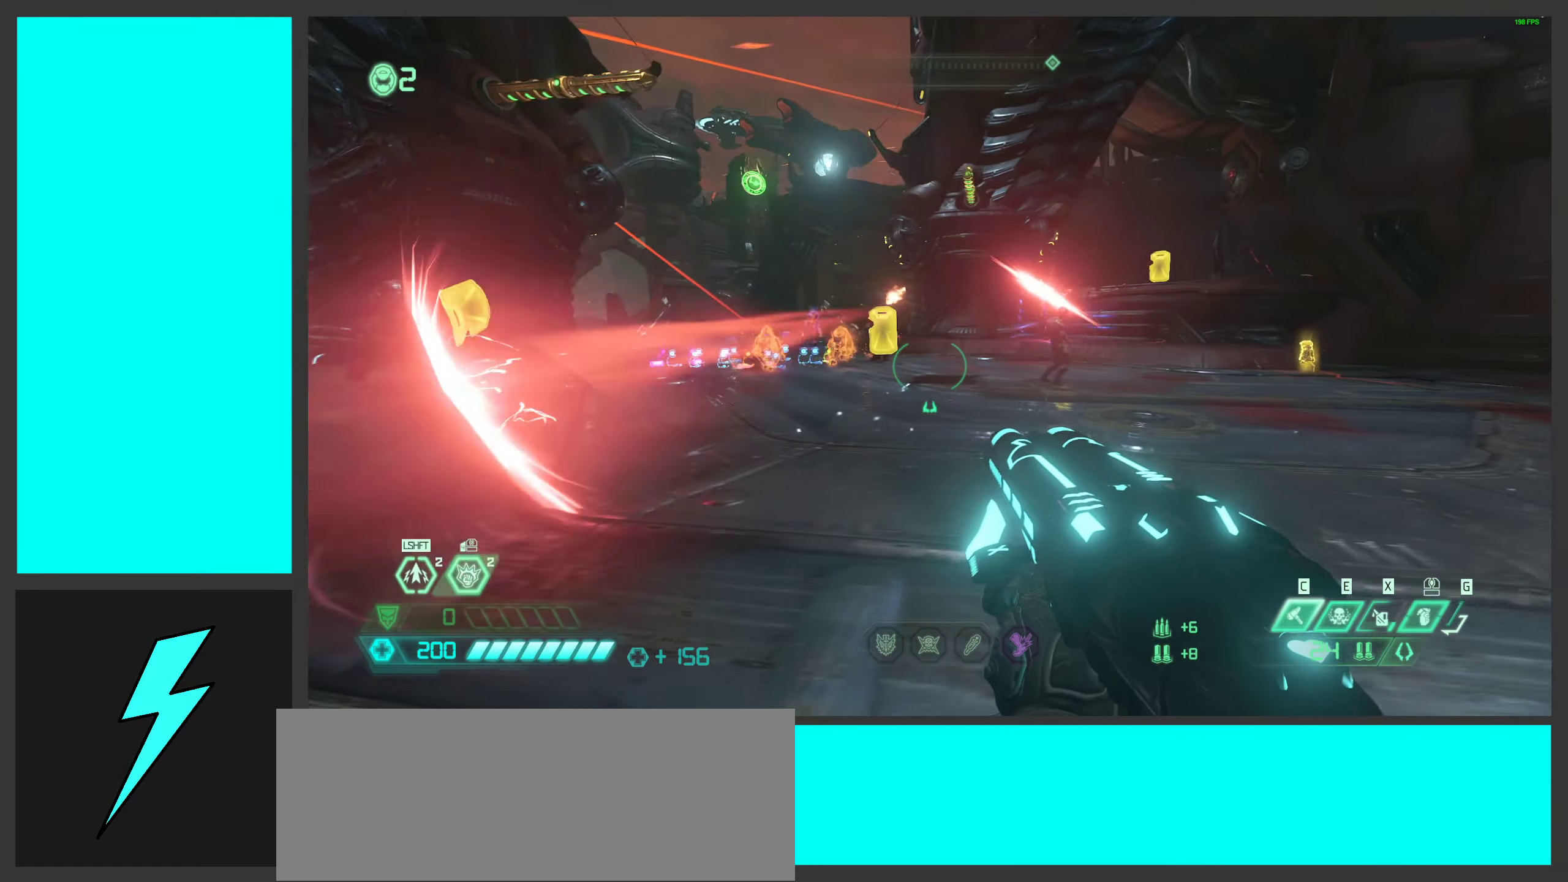
{"keys": ["d"], "mouse": [], "events": []}
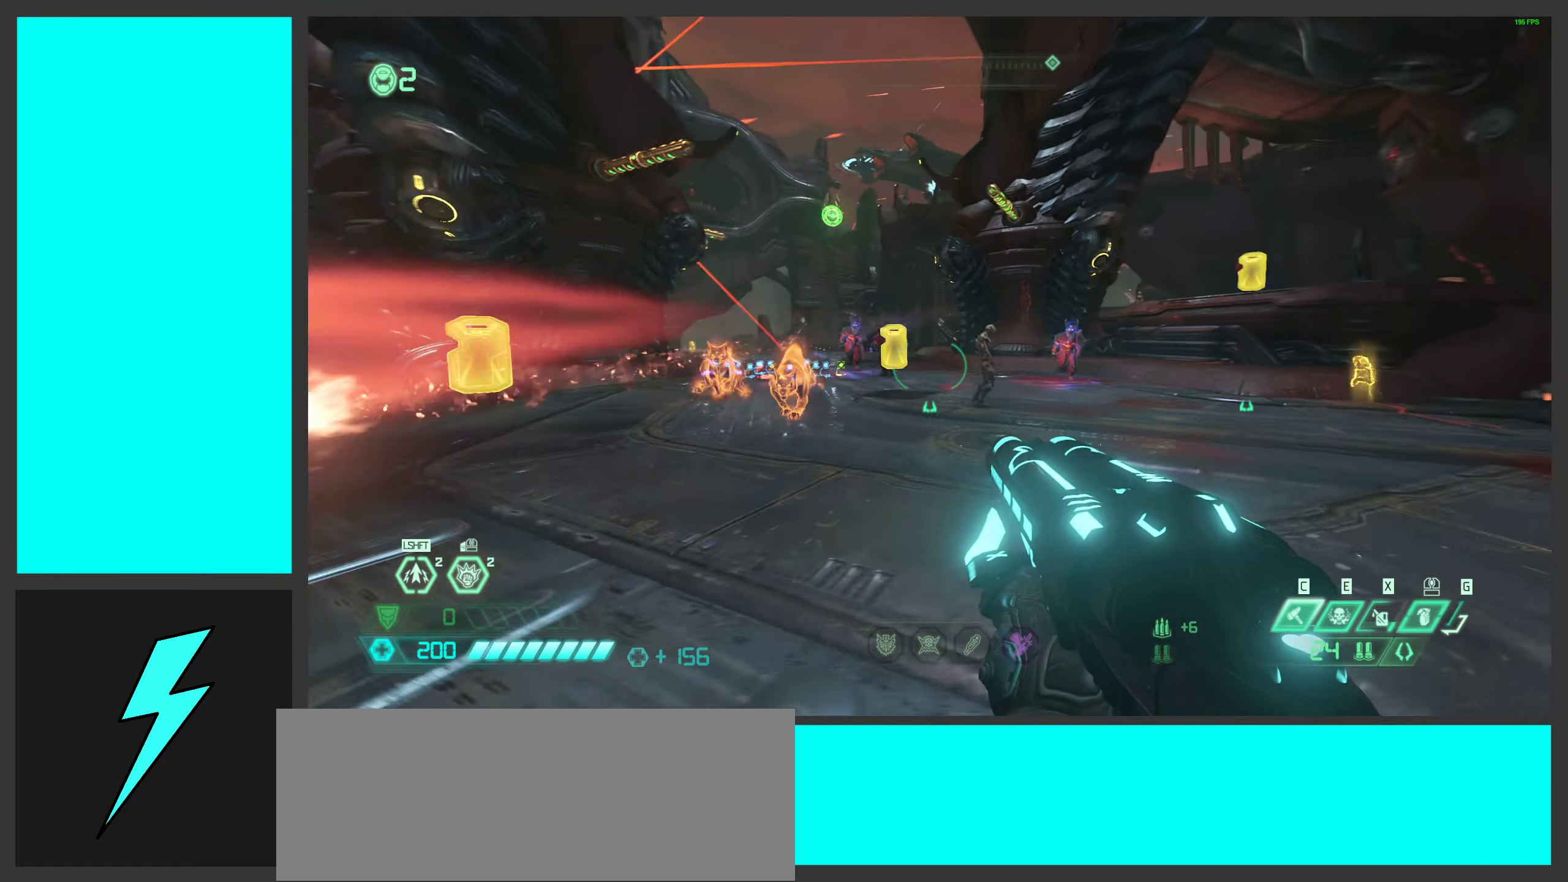
{"keys": ["a"], "mouse": [], "events": [[117, "a", "down"], [167, "d", "up"], [233, "mouse_left", "down"], [400, "mouse_left", "up"]]}
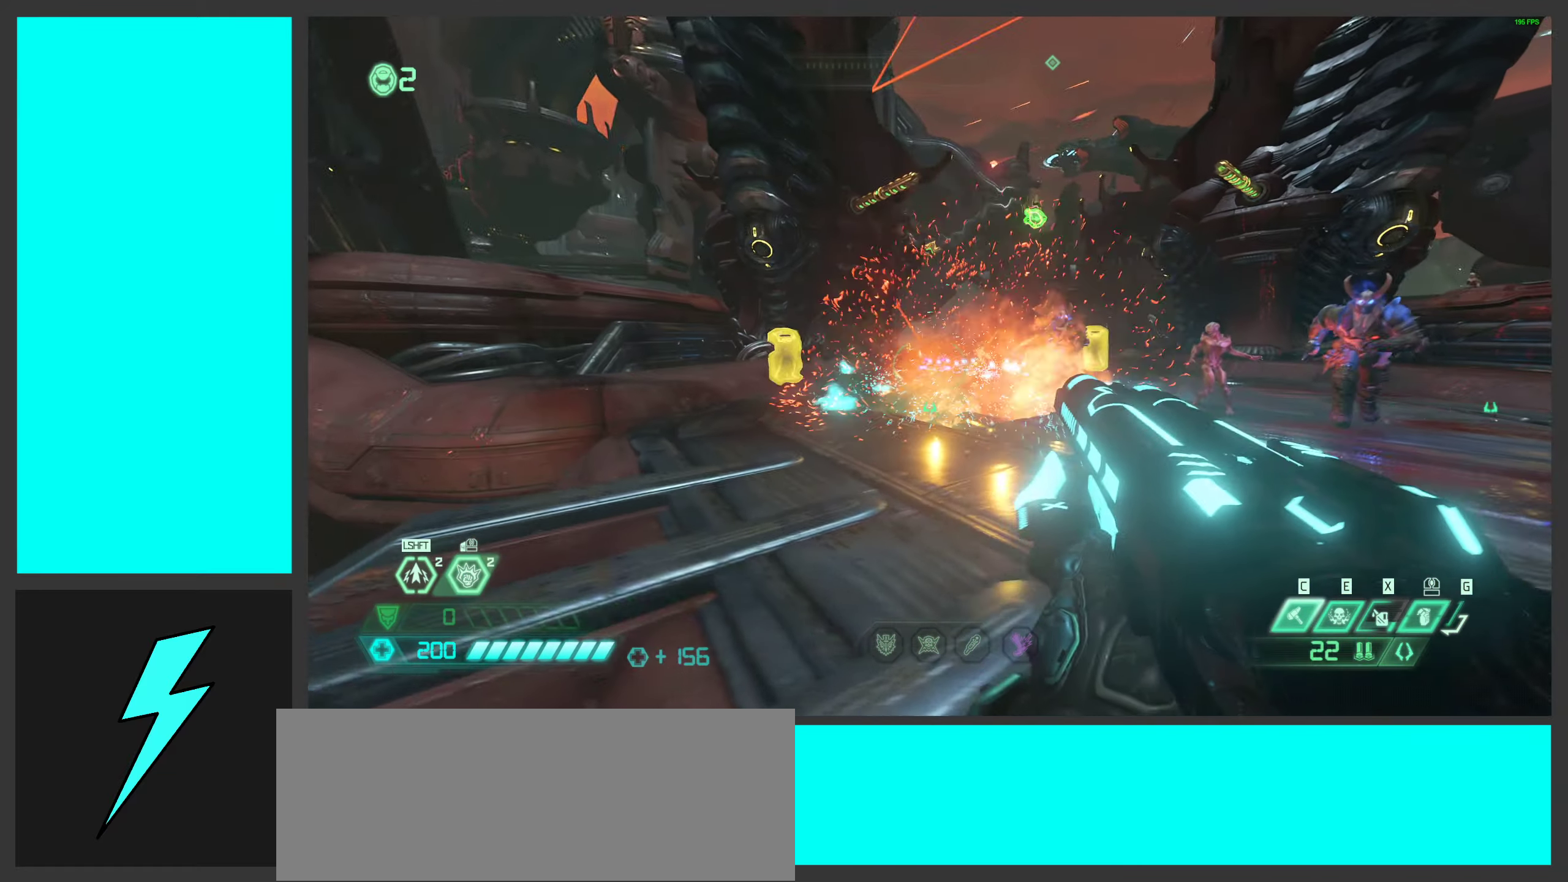
{"keys": ["a"], "mouse": [], "events": [[17, "mouse_mb5", "down"], [17, "space", "down"], [150, "space", "up"], [167, "mouse_mb5", "up"], [317, "2", "down"], [317, "space", "down"], [383, "2", "up"], [450, "space", "up"]]}
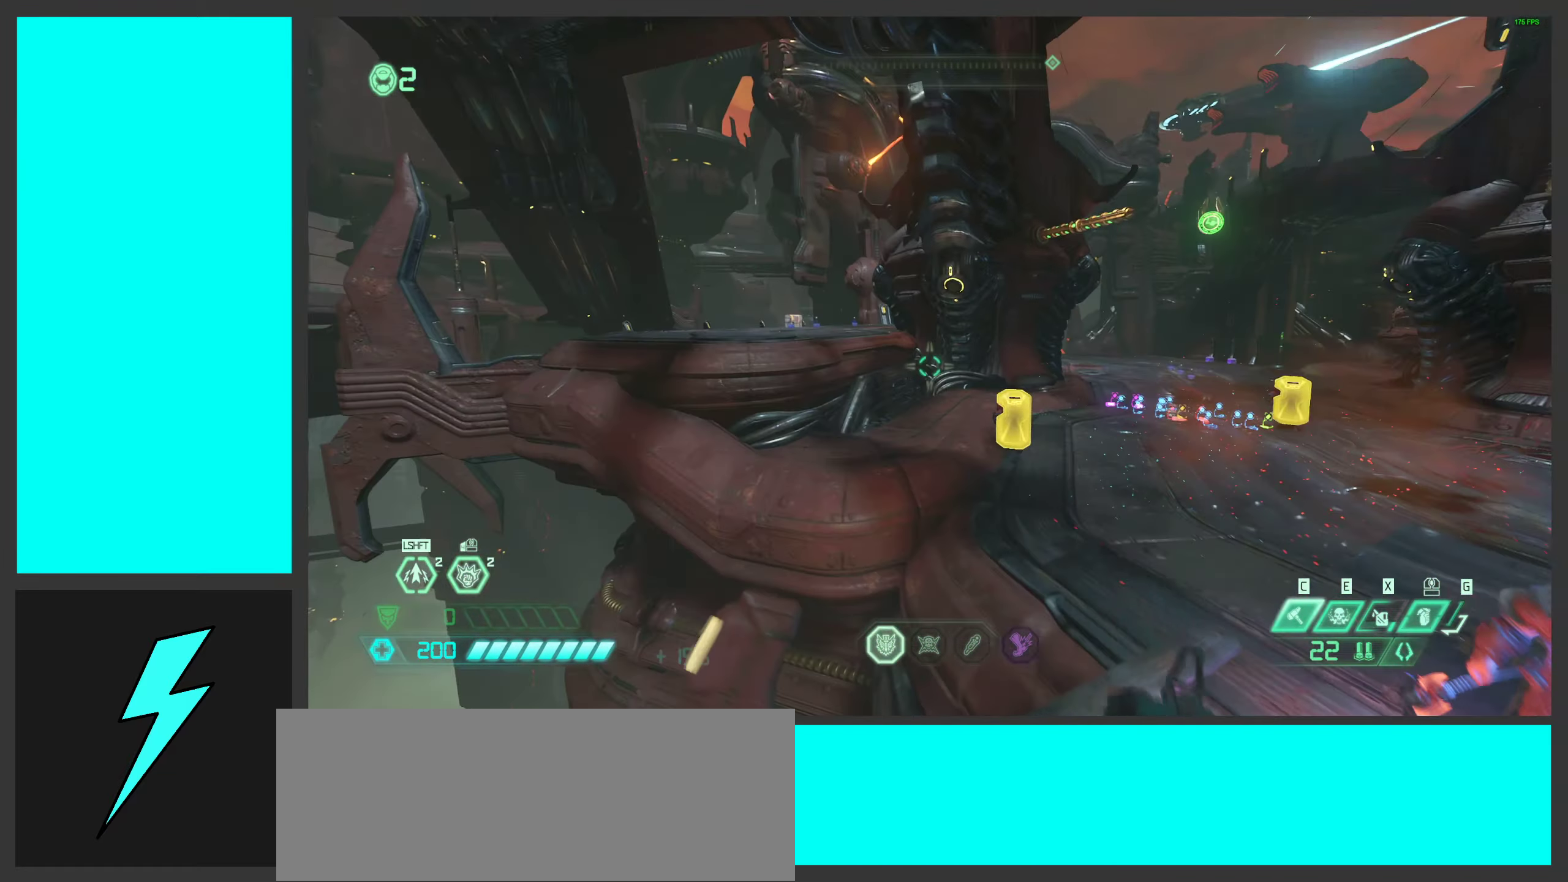
{"keys": ["s", "shift"], "mouse": [], "events": [[83, "shift", "down"], [117, "s", "down"], [233, "shift", "up"], [250, "d", "down"], [283, "d", "up"], [317, "a", "up"], [433, "shift", "down"]]}
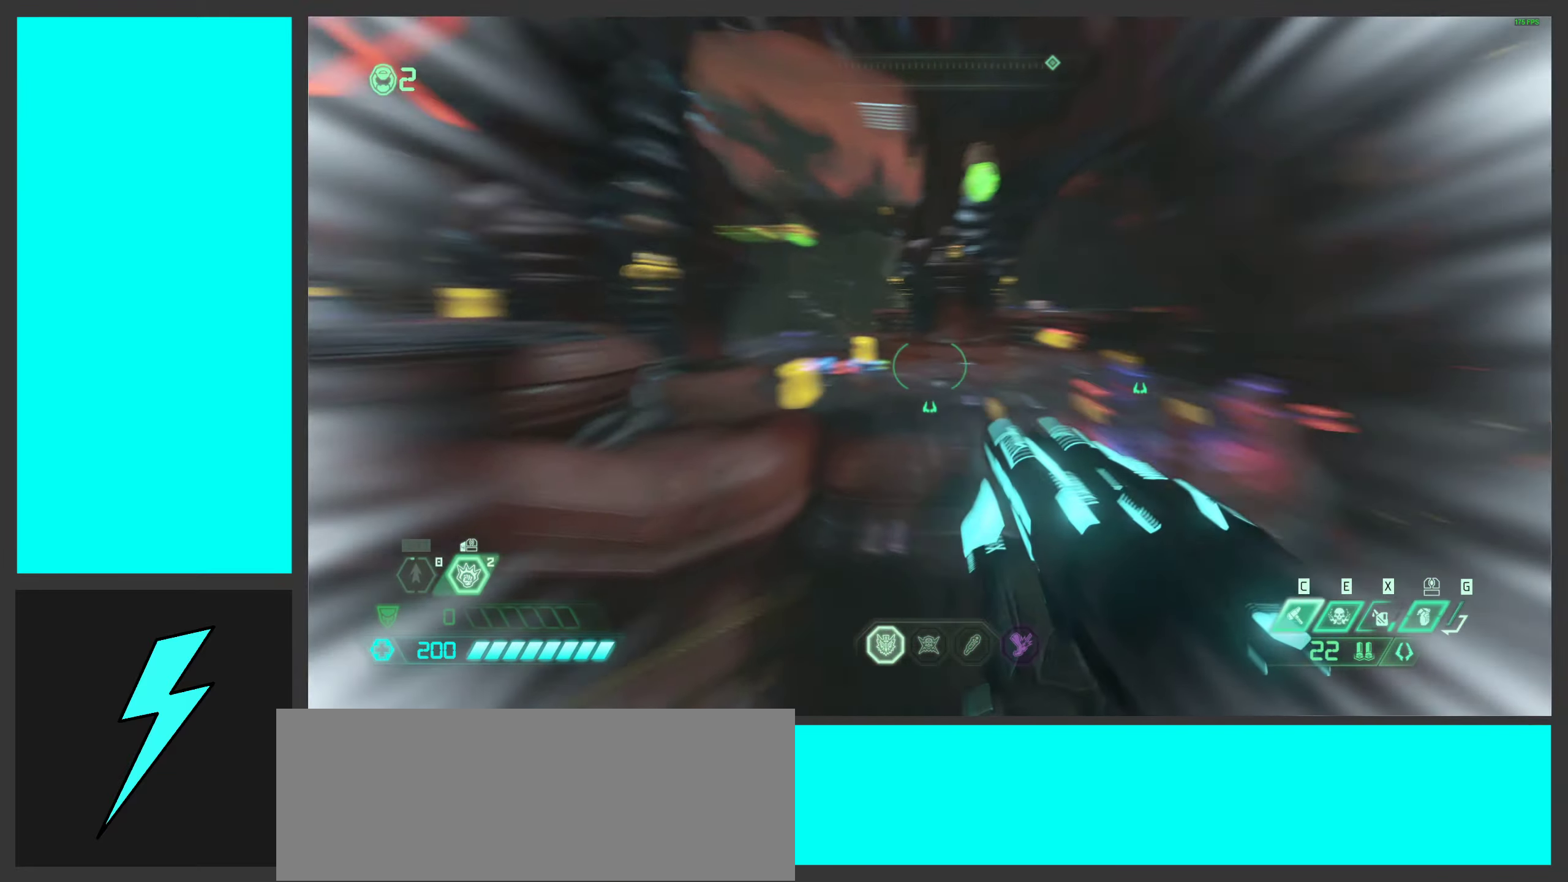
{"keys": ["a"], "mouse": [], "events": [[33, "s", "up"], [67, "shift", "up"], [150, "a", "down"], [167, "mouse_right", "down"], [350, "mouse_right", "up"]]}
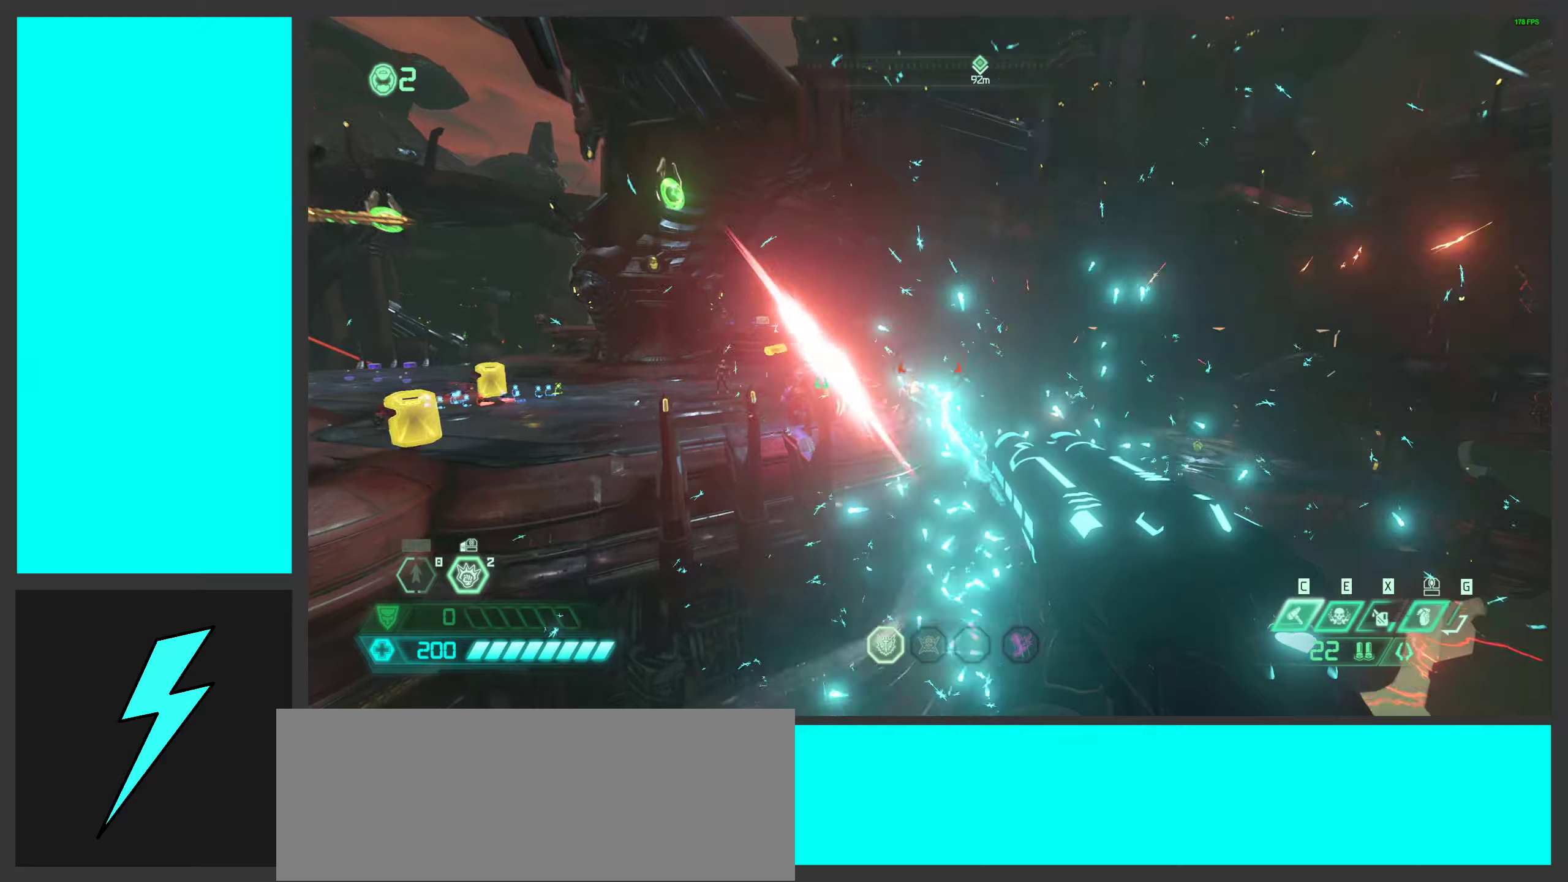
{"keys": ["w"], "mouse": [], "events": [[100, "mouse_mb5", "down"], [233, "mouse_mb5", "up"], [250, "w", "down"], [283, "a", "up"], [350, "space", "down"], [483, "space", "up"]]}
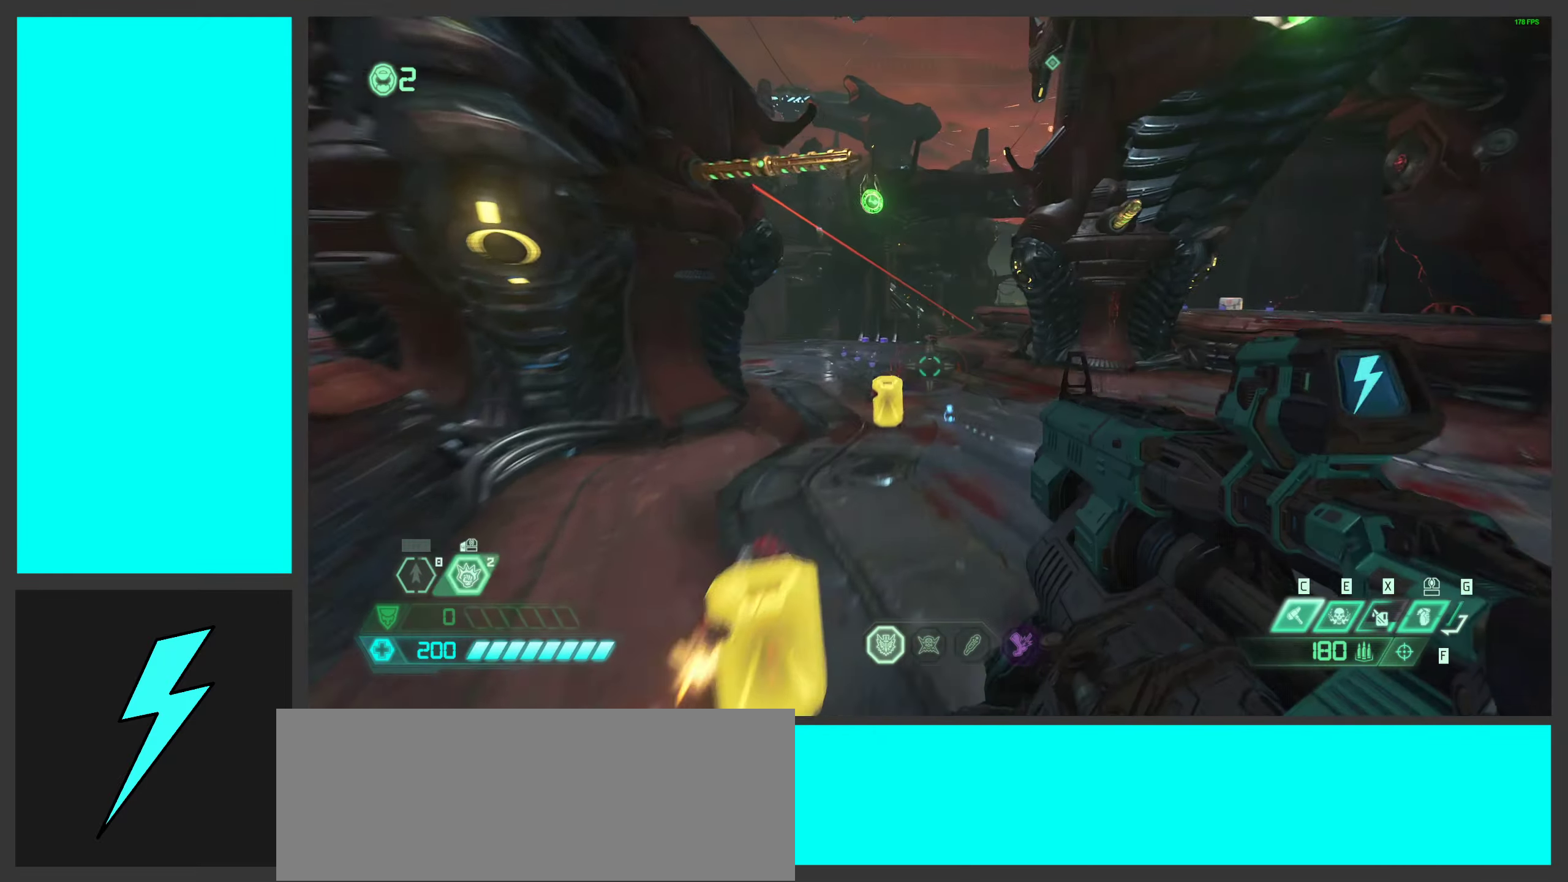
{"keys": ["w"], "mouse": [], "events": []}
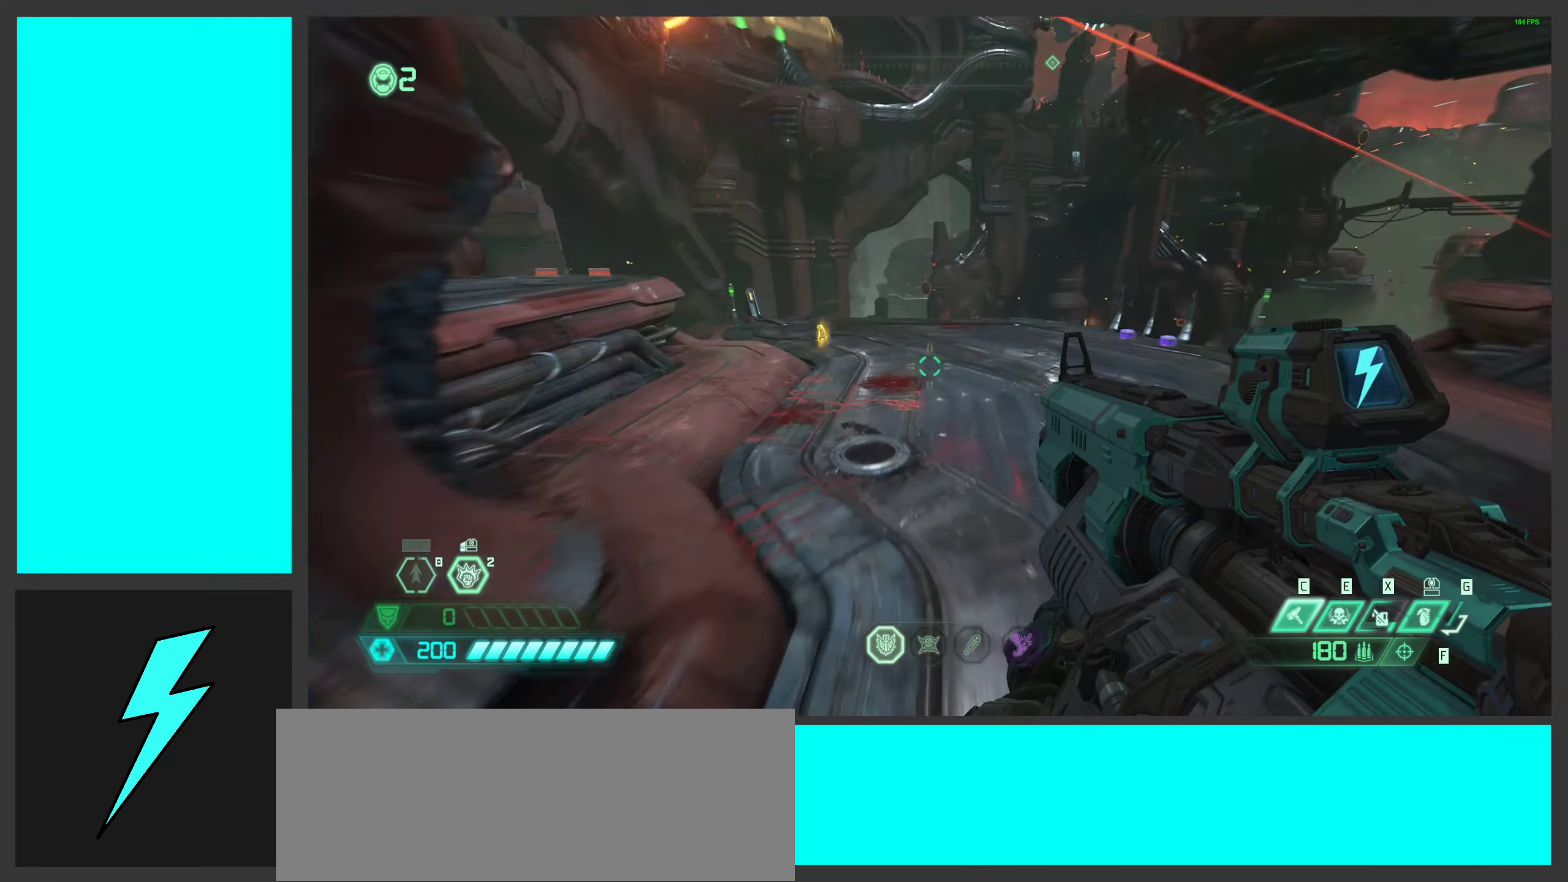
{"keys": ["2", "a"], "mouse": [], "events": [[233, "a", "down"], [300, "w", "up"], [466, "2", "down"]]}
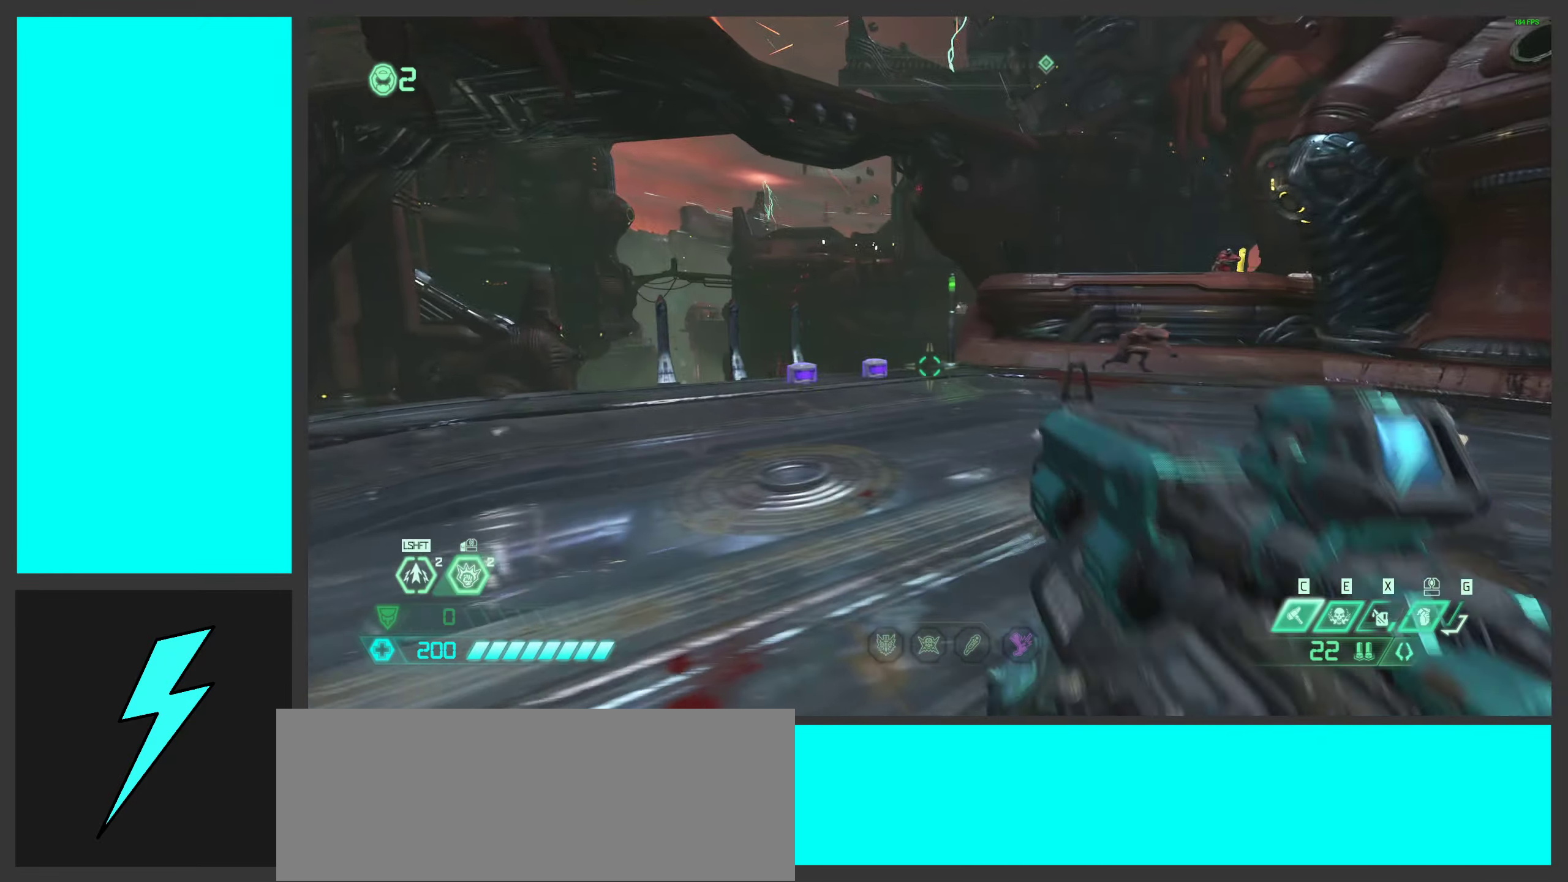
{"keys": ["a", "s"], "mouse": [], "events": [[50, "2", "up"], [233, "s", "down"]]}
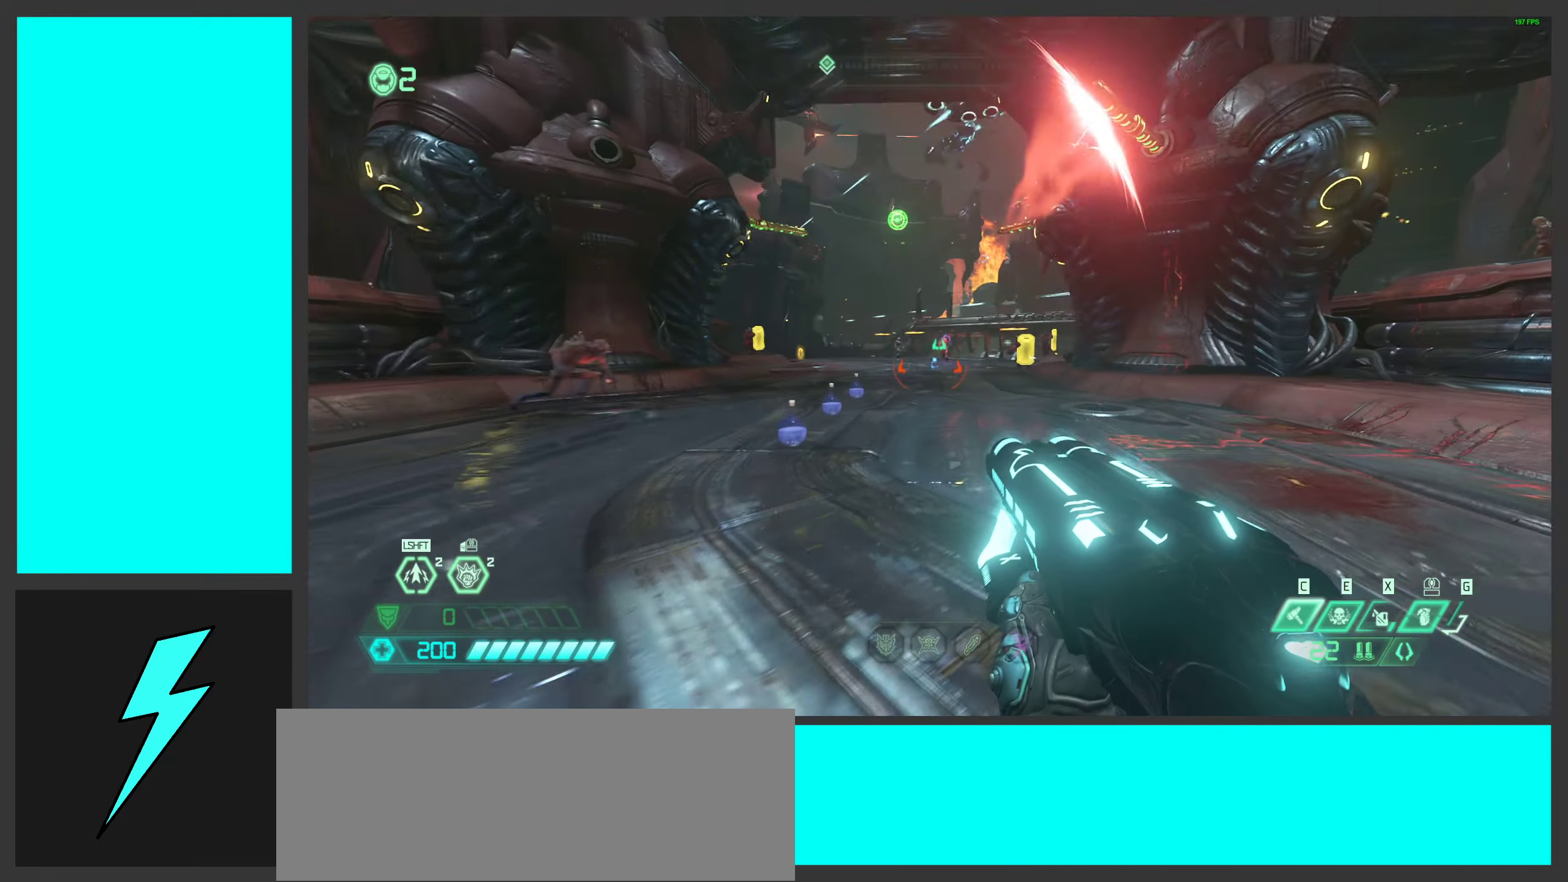
{"keys": ["a", "s"], "mouse": [], "events": []}